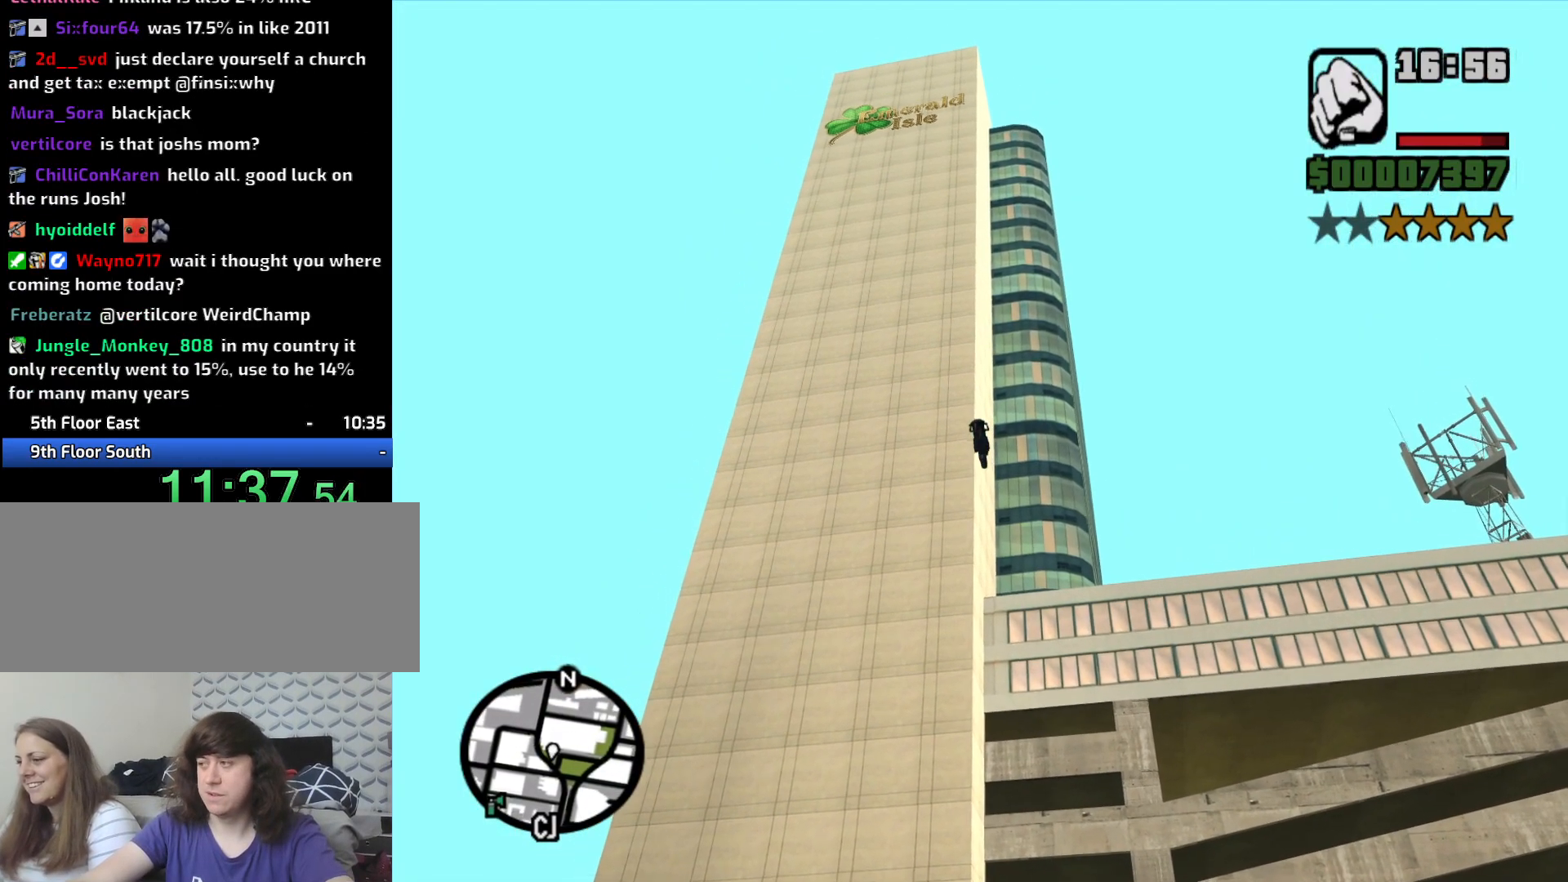
Gameplay with keyboard and mouse; each line is a JSON object with the keys and mouse buttons held at the frame after it. "events" lists presses ("down") and releases ("up") of "1", "2", "3", "4", "5", "6", "8", "a", "alt", "c", "ctrl", "d", "down", "e", "escape", "f", "f1", "f2", "f3", "g", "h", "left", "num2", "q", "r", "right", "s", "shift", "space", "t", "tab", "up", "v", "w", "x", "z", "mouse_left", "mouse_middle", "mouse_right", "mouse_wheel_up" and "mouse_wheel_down" between this image and that frame as [ms after this image, input, new state], when the widget could be followed in between. "mouse_left", "mouse_middle", "mouse_right", "mouse_wheel_up", "mouse_wheel_down" = the "left", "middle", "right", "wheel_up", "wheel_down" buttons of the "mouse" list. No other keys are recorded. Mouse movement is not recorded.
{"keys": ["space"], "mouse": [], "events": [[100, "space", "down"], [183, "5", "down"], [267, "5", "up"]]}
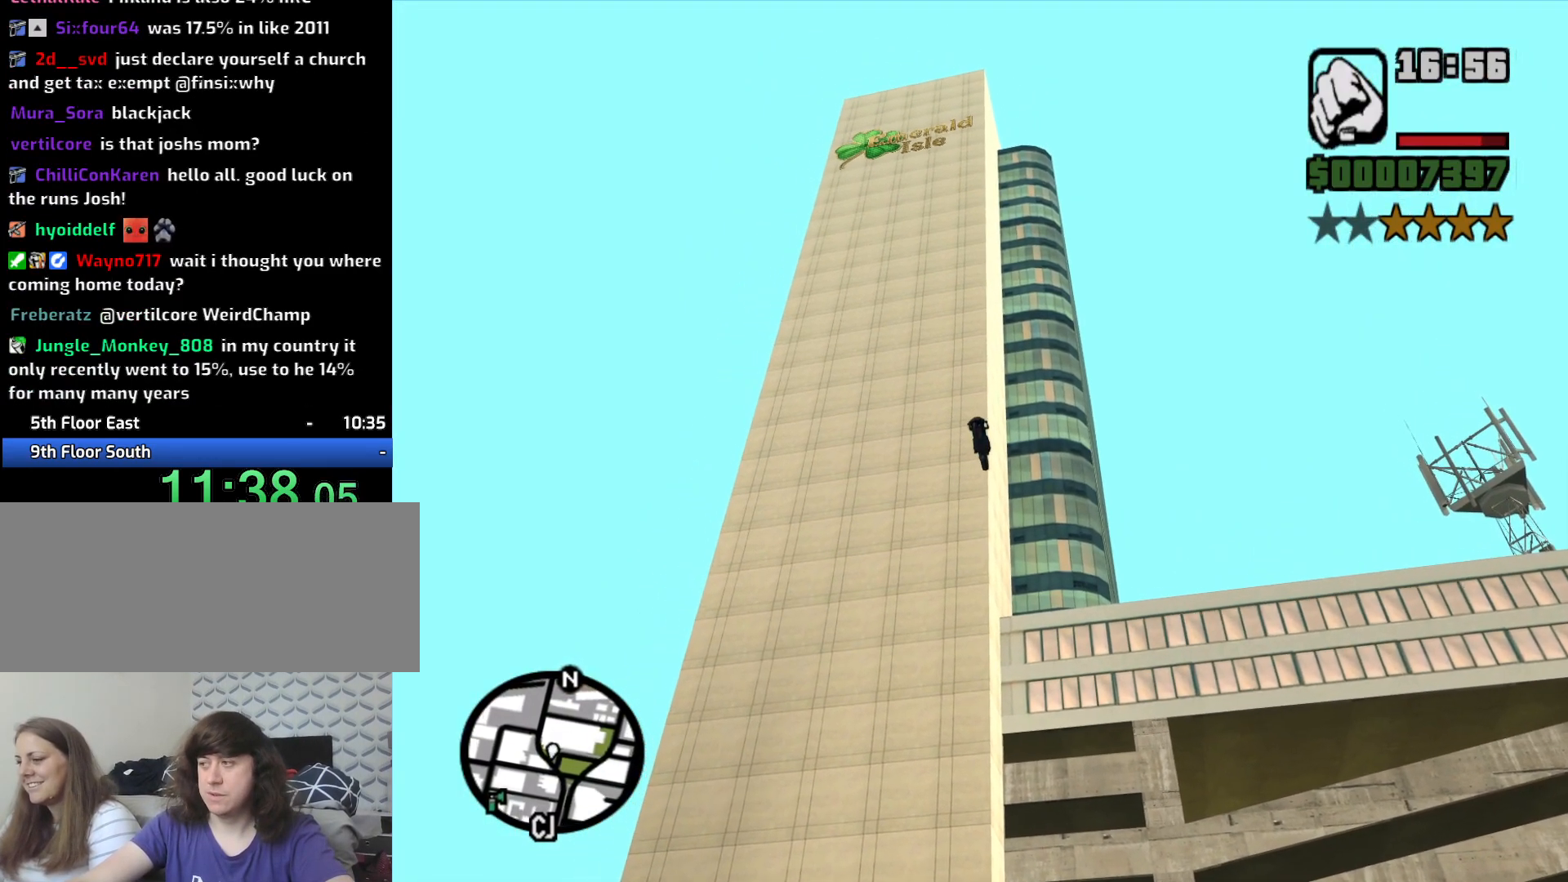
{"keys": ["space"], "mouse": [], "events": []}
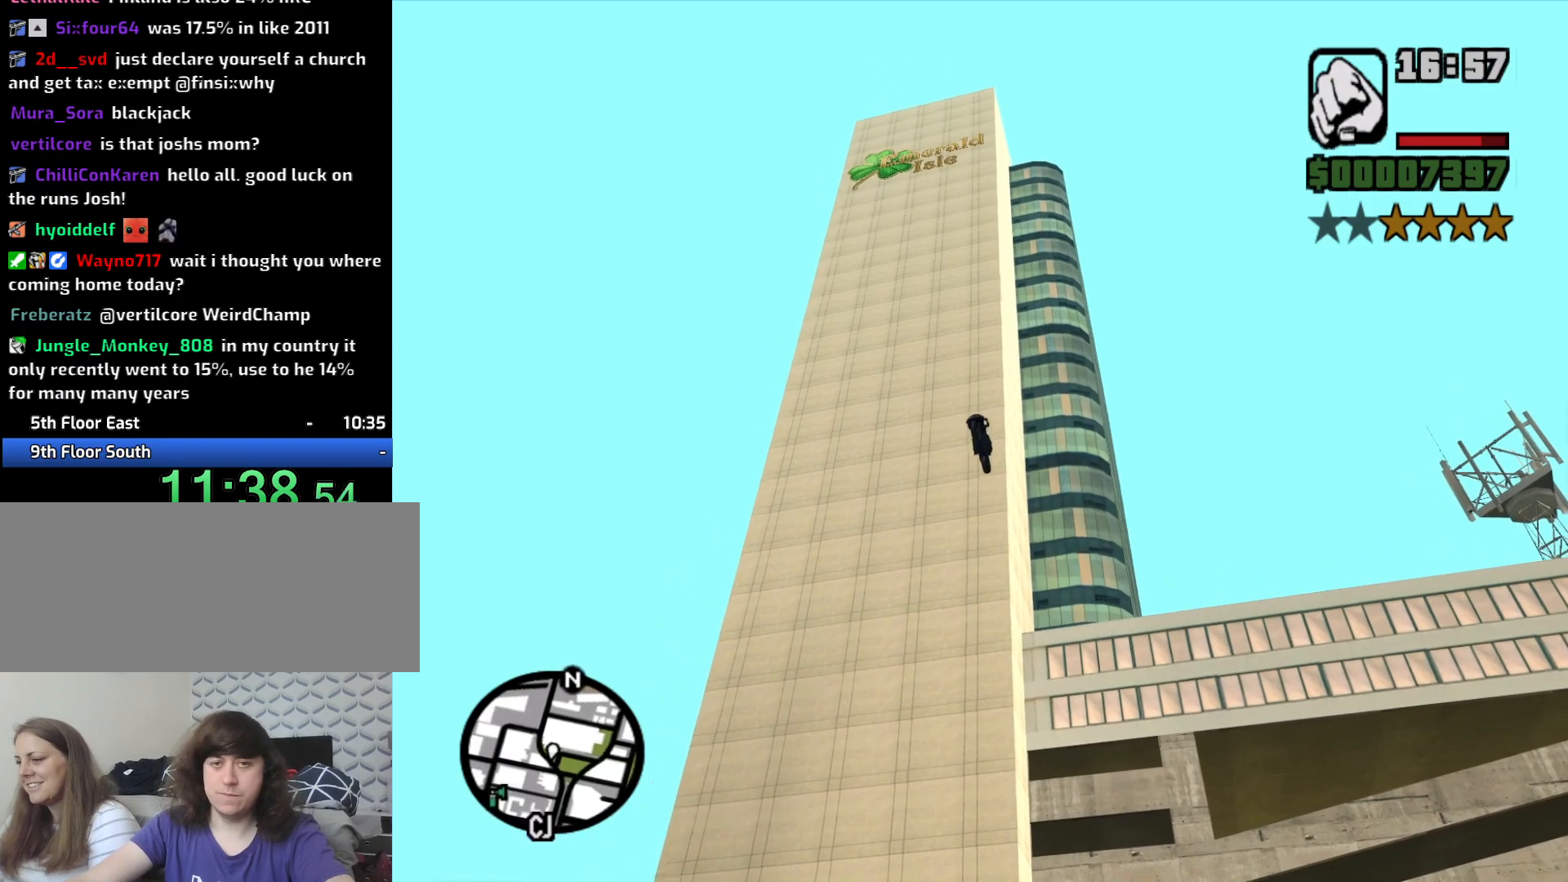
{"keys": ["2", "space"], "mouse": [], "events": [[450, "2", "down"]]}
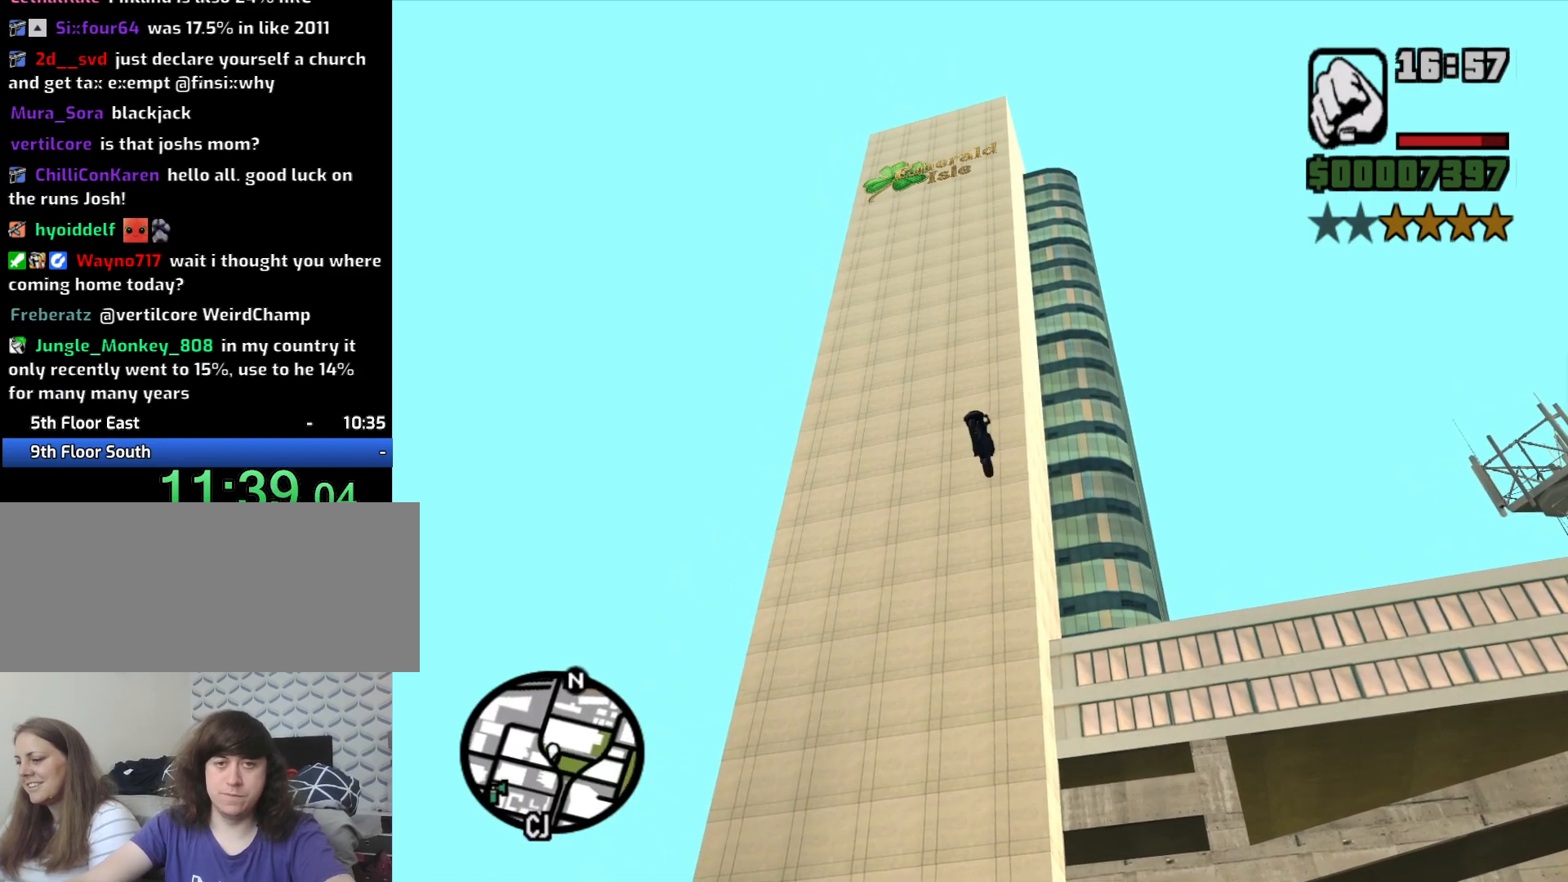
{"keys": ["space"], "mouse": [], "events": [[33, "2", "up"]]}
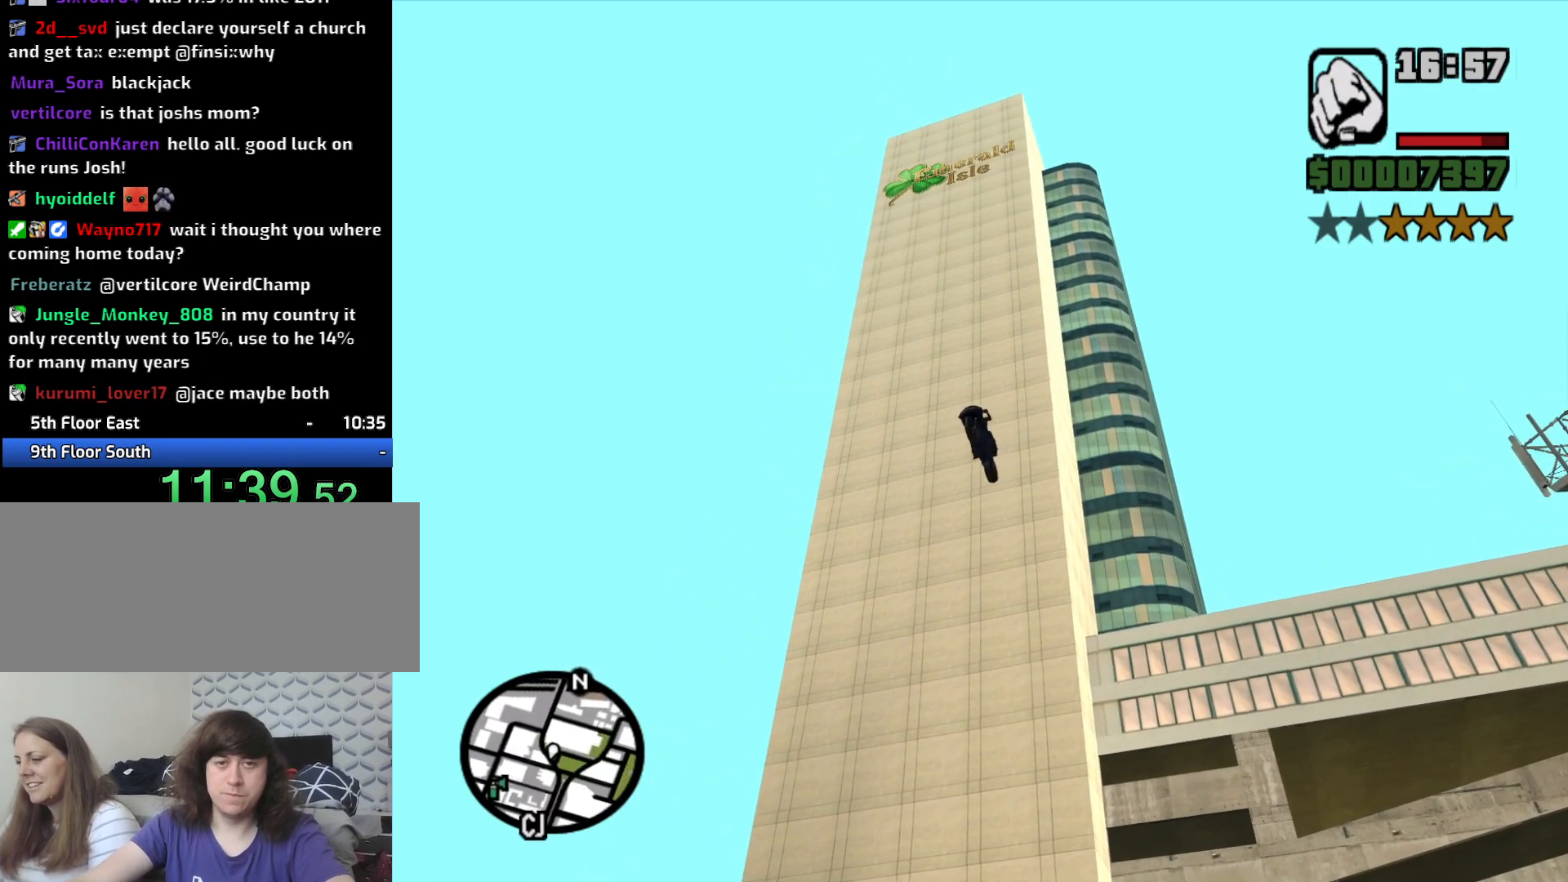
{"keys": ["space"], "mouse": [], "events": []}
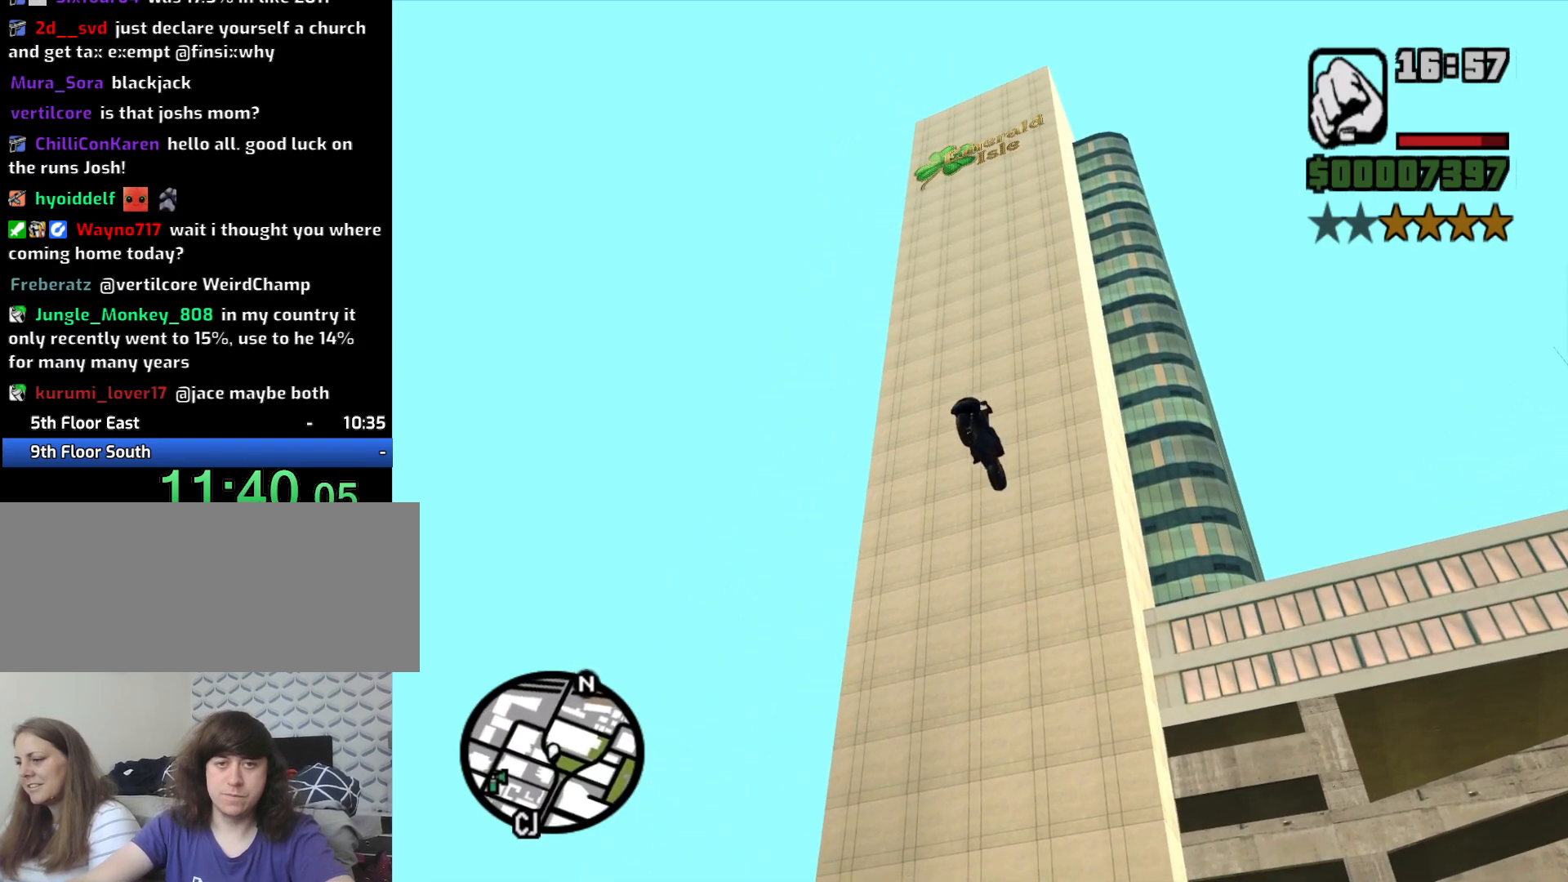
{"keys": ["space"], "mouse": [], "events": []}
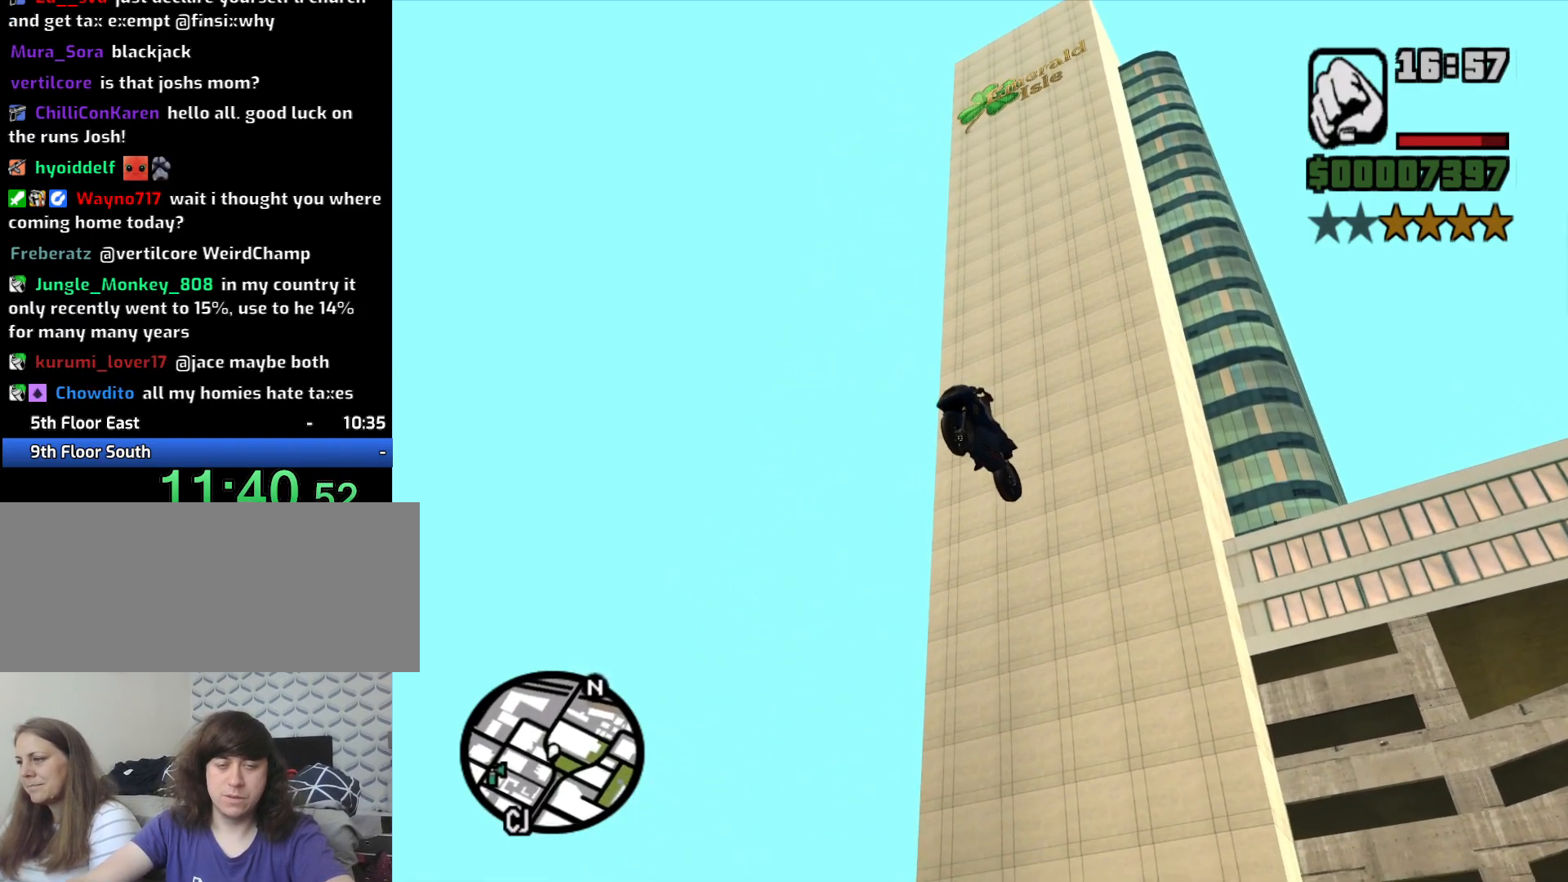
{"keys": ["space"], "mouse": [], "events": []}
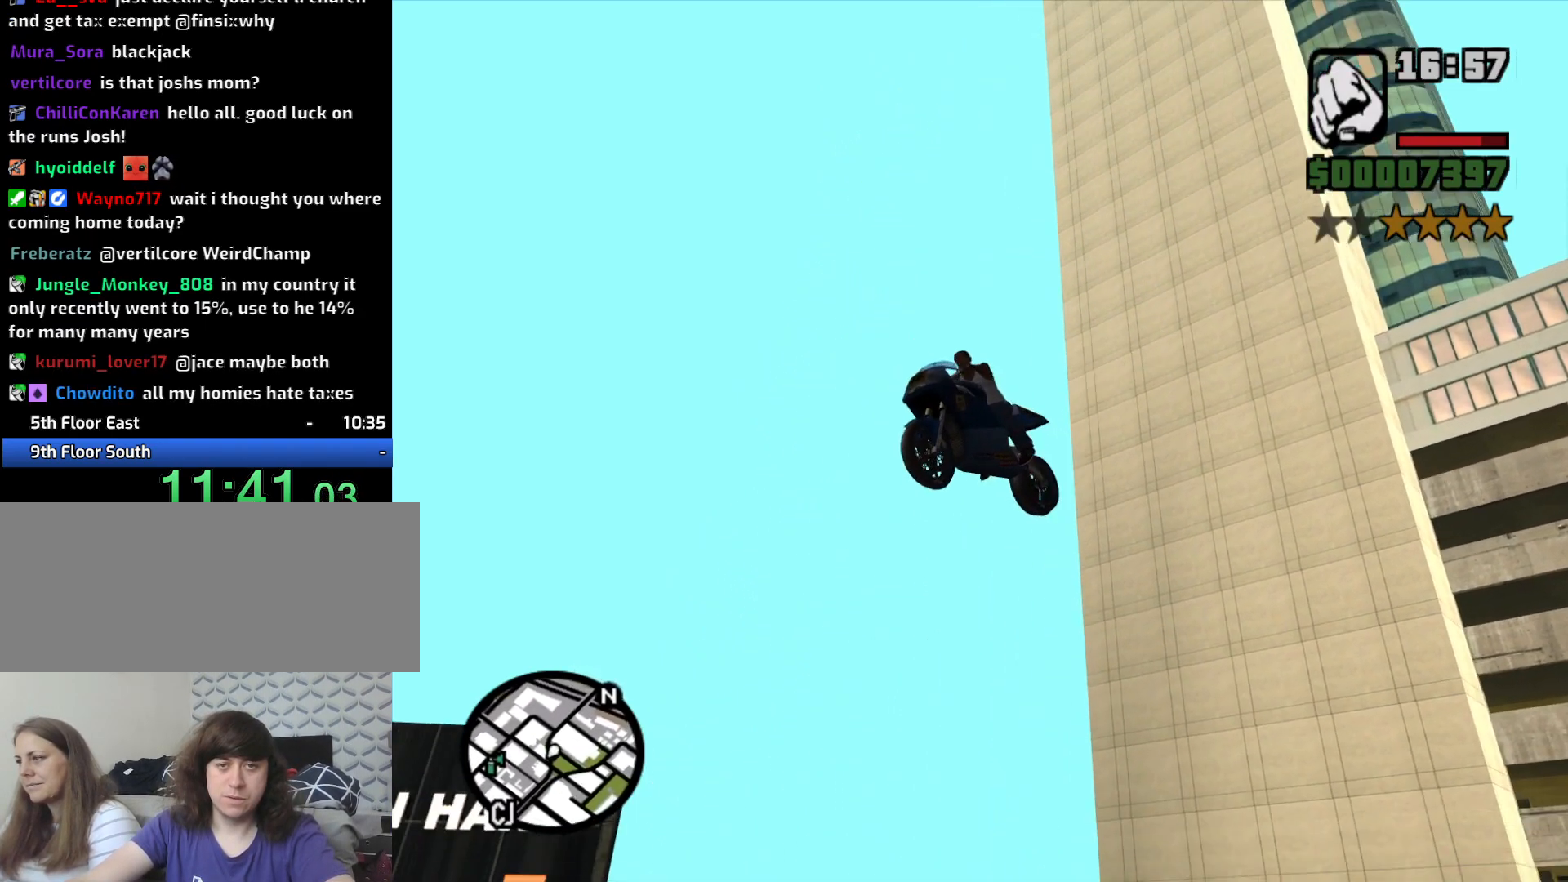
{"keys": ["space"], "mouse": [], "events": []}
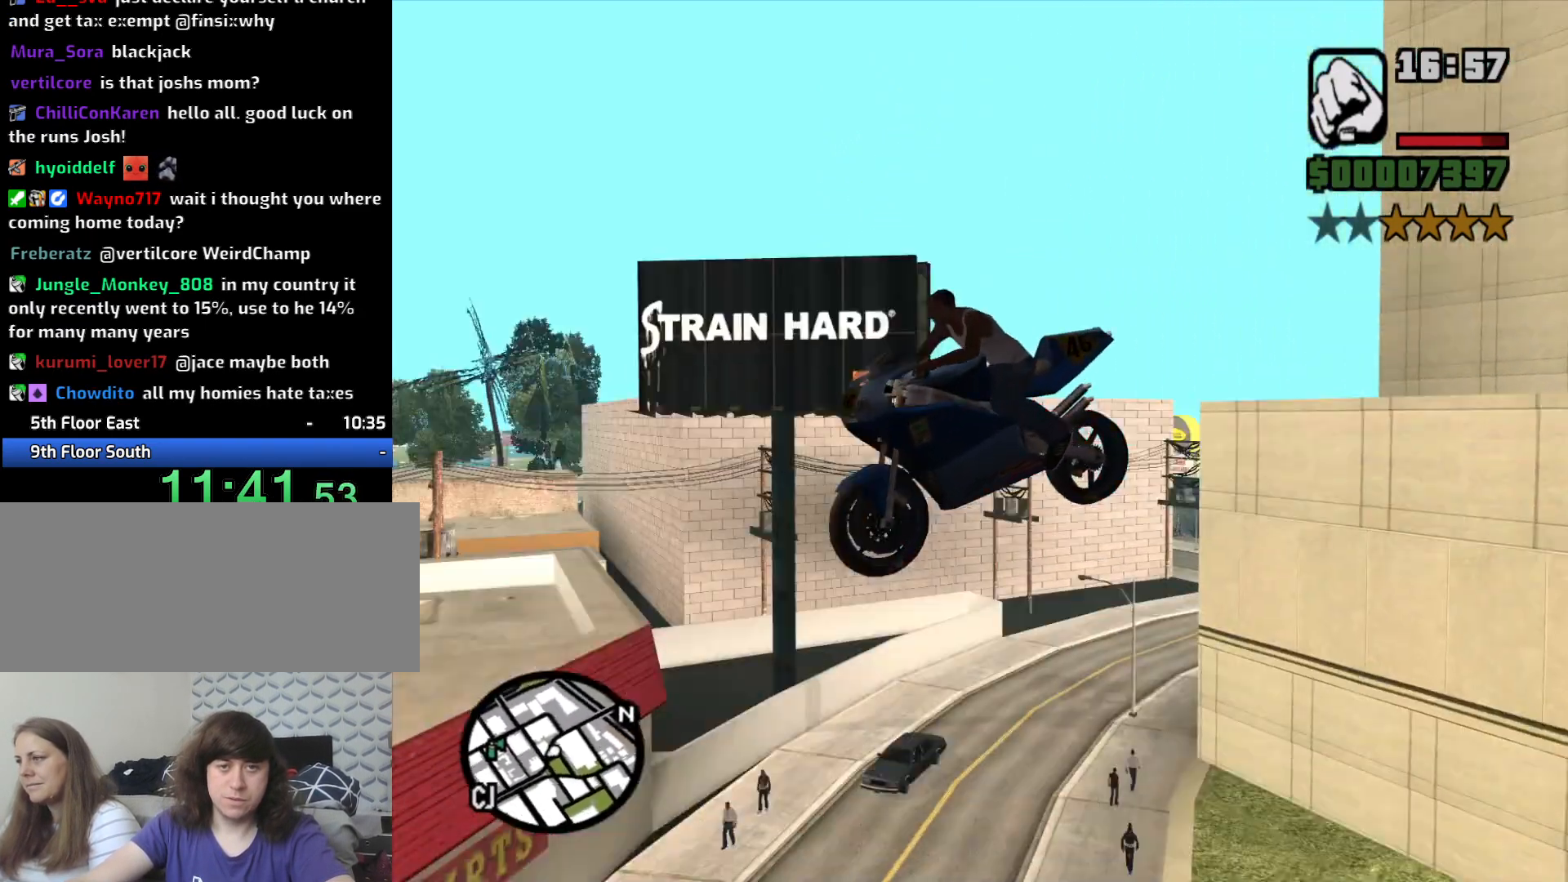
{"keys": ["space"], "mouse": [], "events": [[350, "5", "down"], [450, "5", "up"]]}
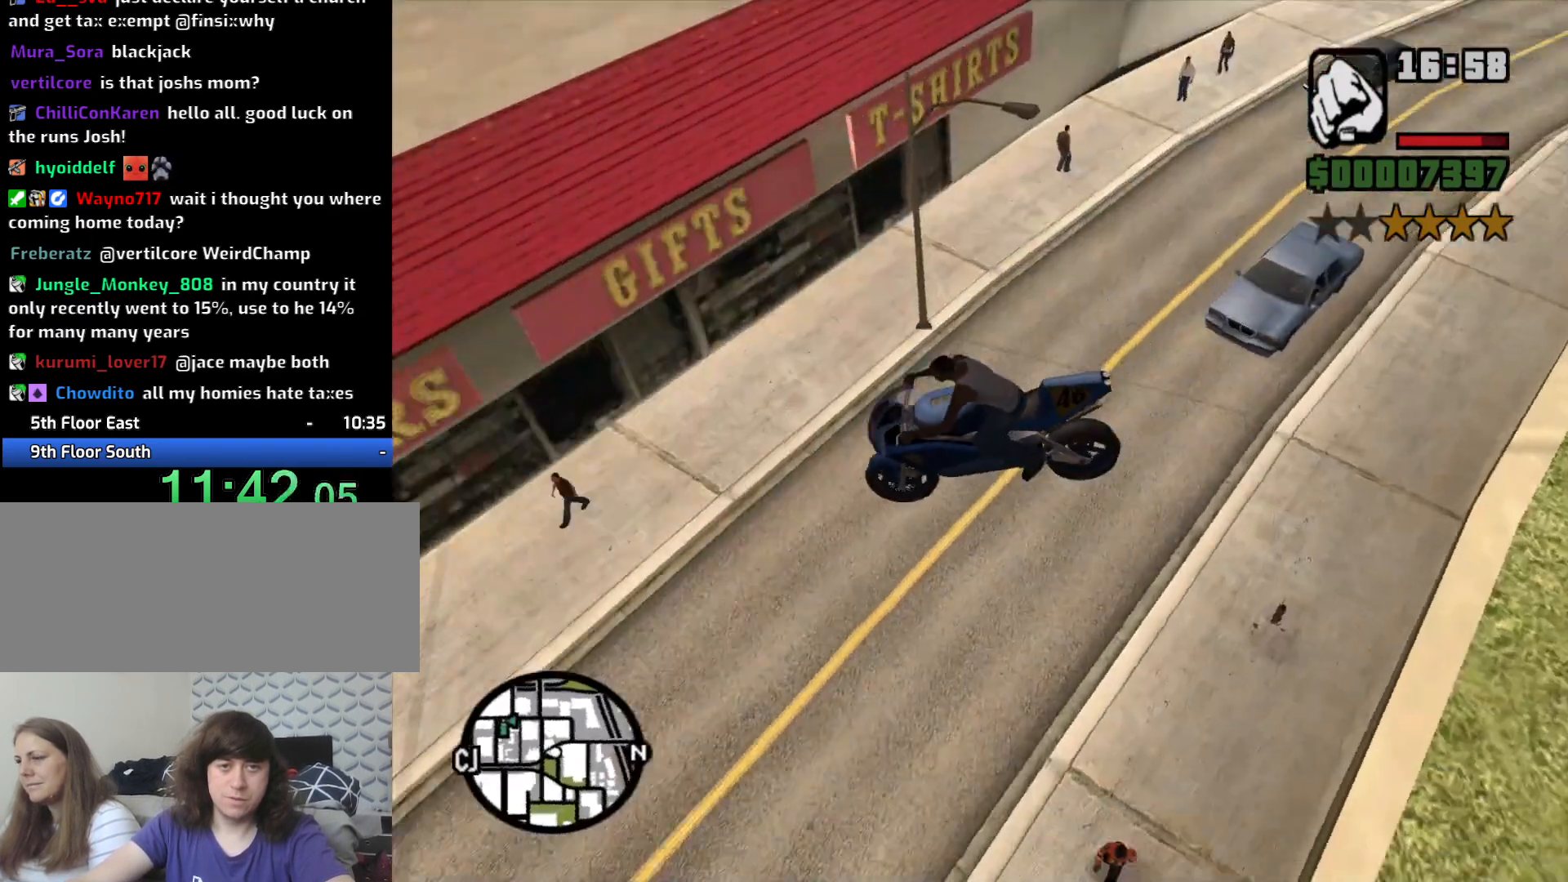
{"keys": ["space"], "mouse": [], "events": []}
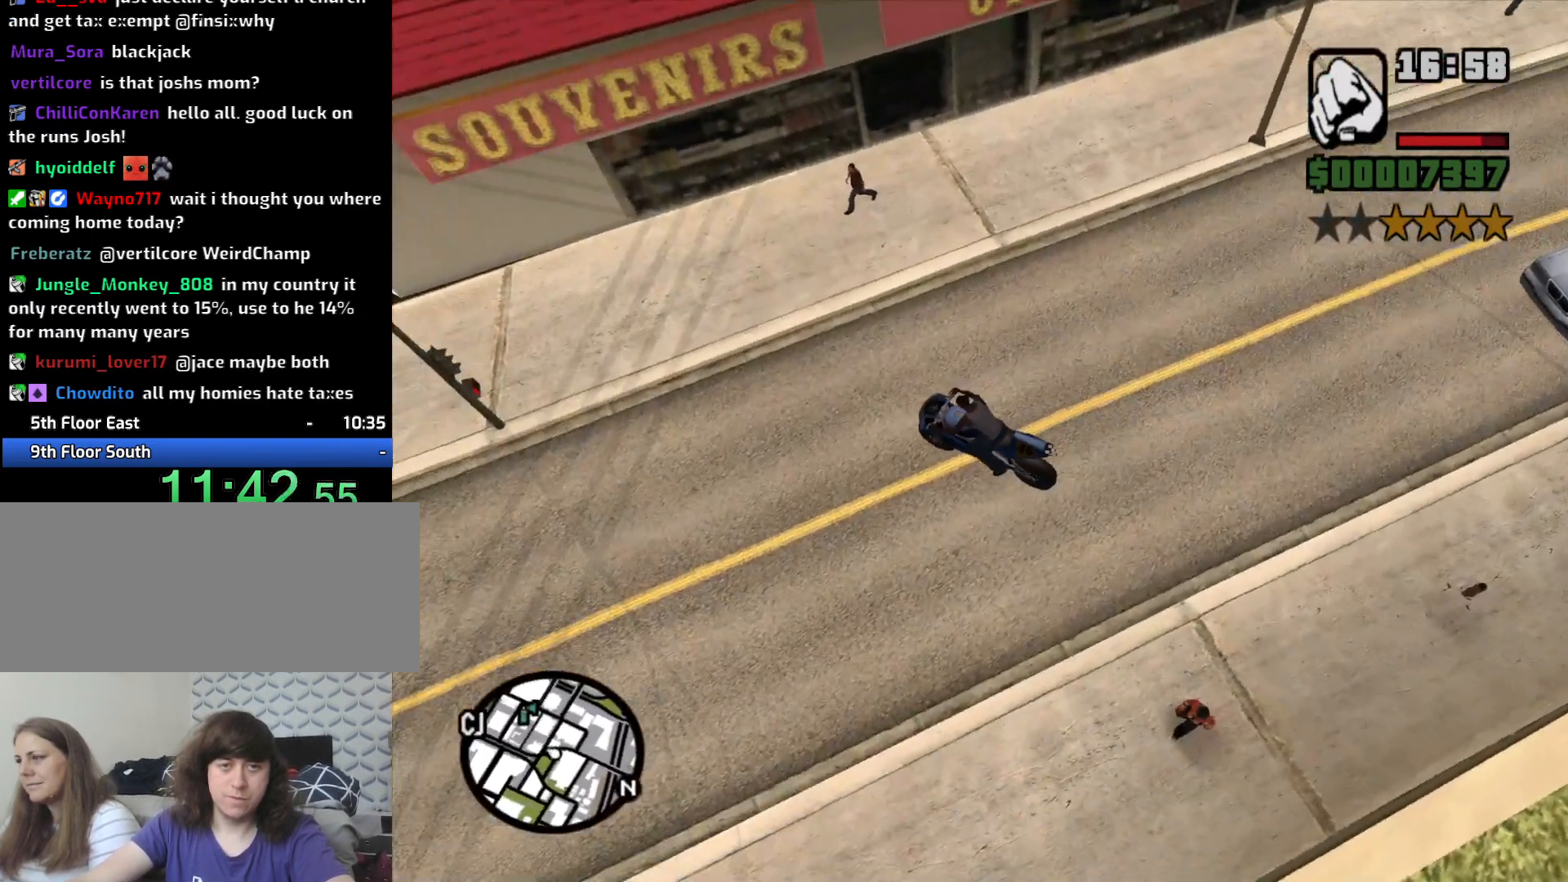
{"keys": ["d", "space"], "mouse": [], "events": [[100, "a", "down"], [150, "a", "up"], [200, "d", "down"]]}
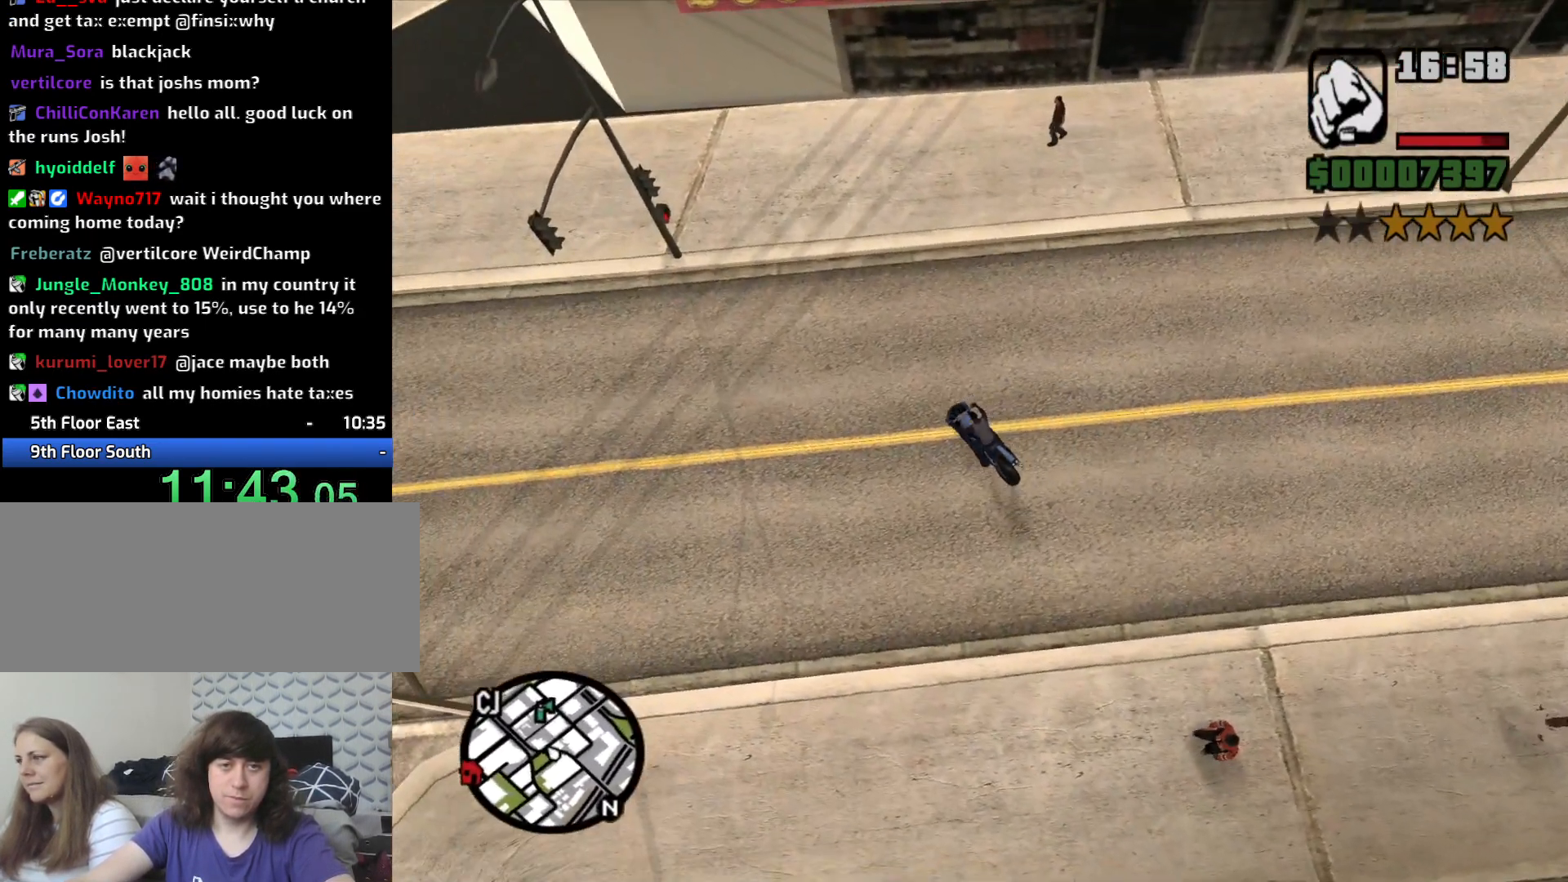
{"keys": ["a", "space"], "mouse": [], "events": [[33, "s", "down"], [67, "a", "down"], [67, "s", "up"], [117, "d", "up"], [267, "d", "down"], [317, "d", "up"]]}
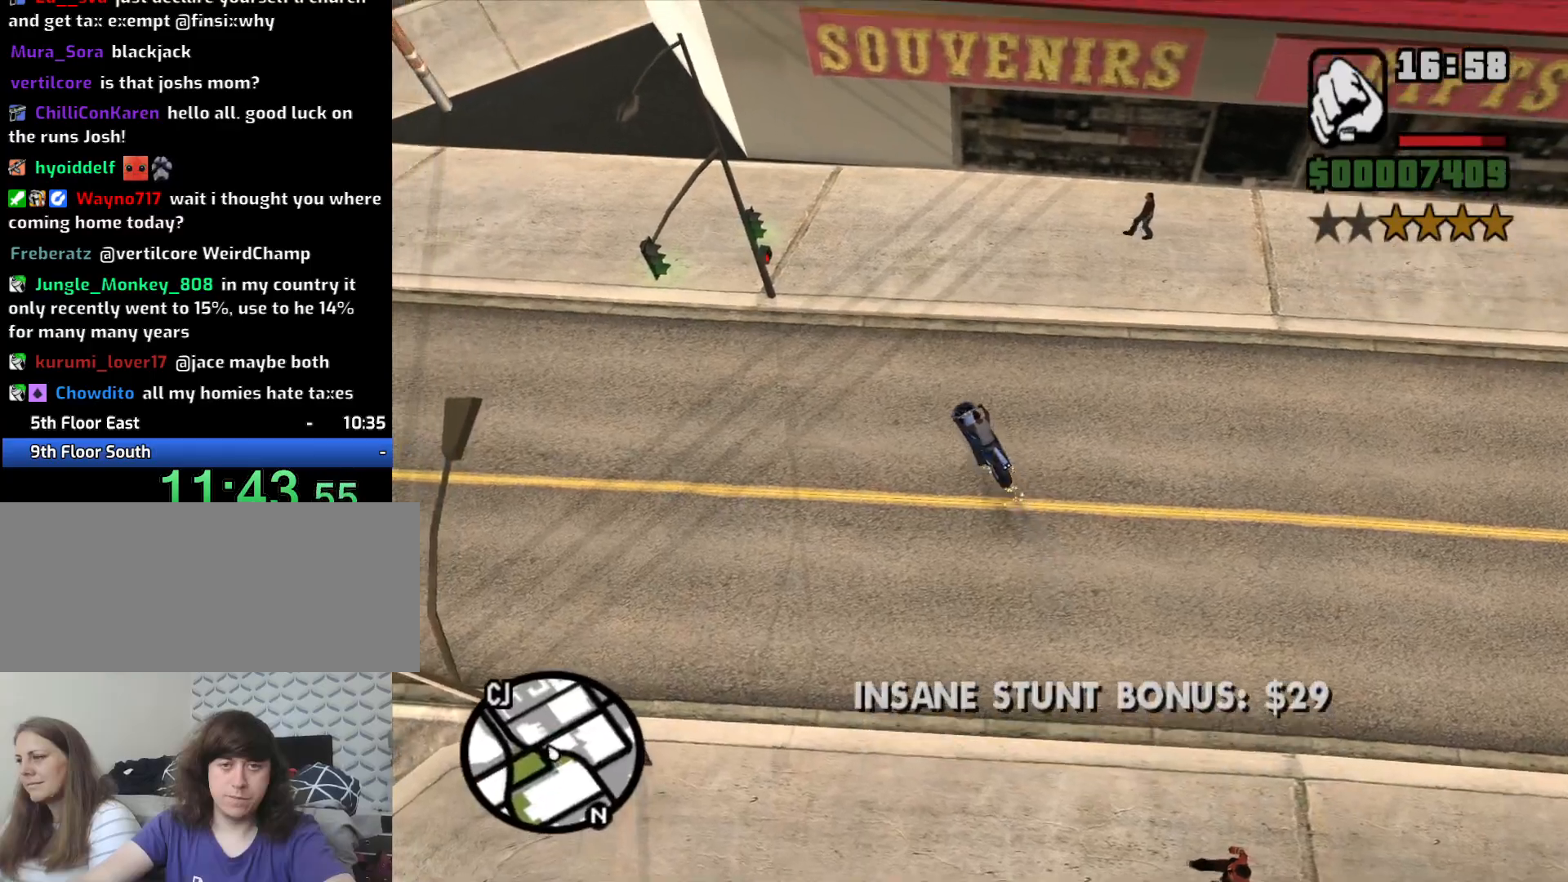
{"keys": ["a", "space"], "mouse": [], "events": []}
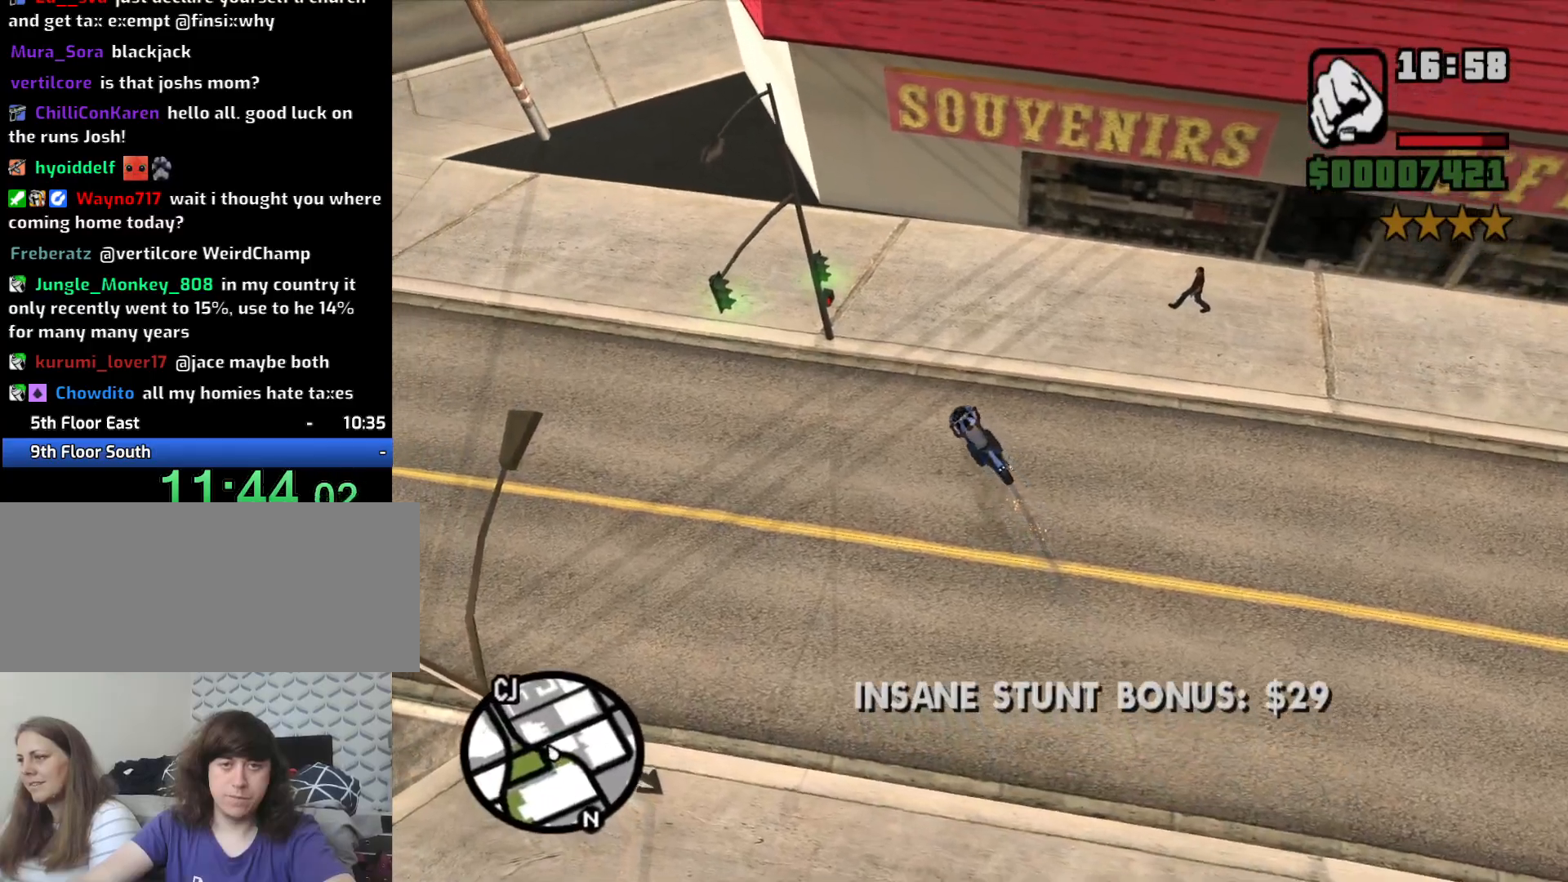
{"keys": ["5", "a"], "mouse": [], "events": [[117, "5", "down"], [117, "space", "up"]]}
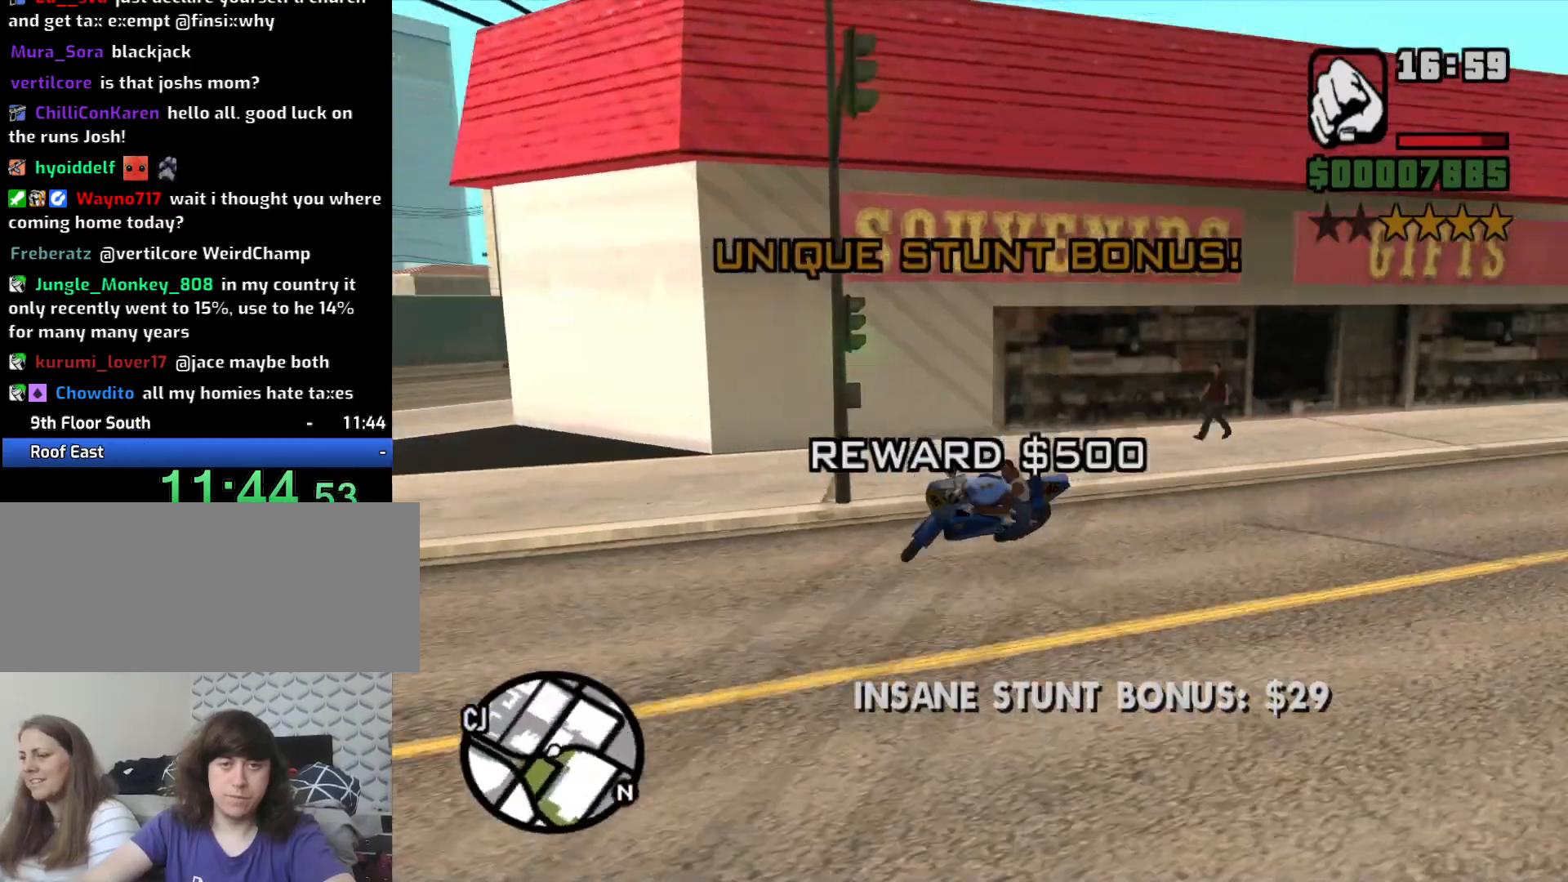
{"keys": ["a"], "mouse": [], "events": [[400, "5", "up"]]}
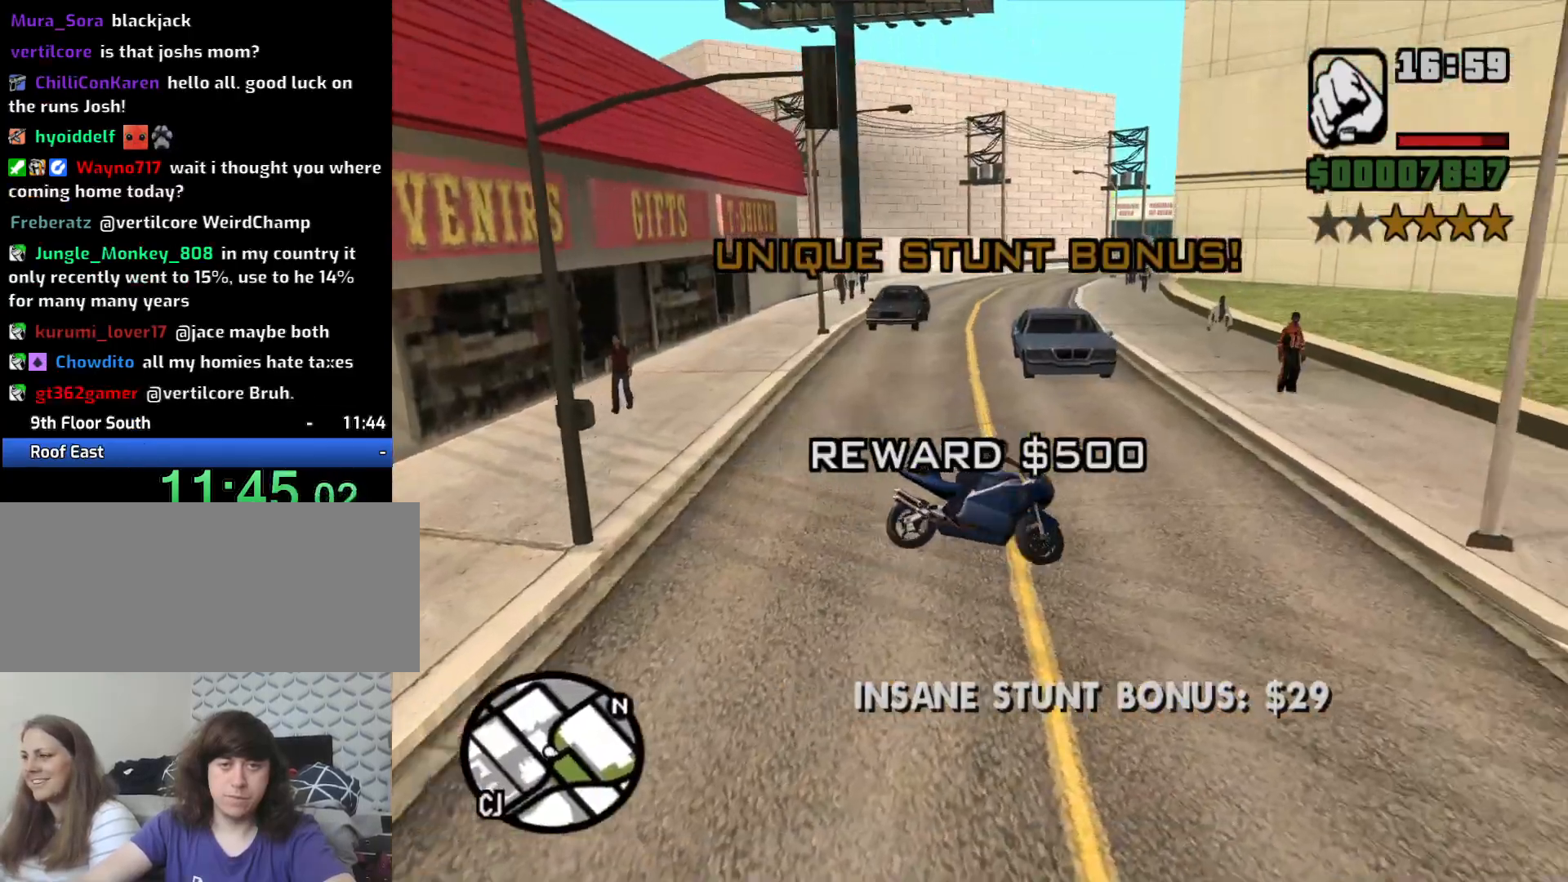
{"keys": ["a", "w"], "mouse": [], "events": [[83, "w", "down"], [183, "2", "down"], [283, "2", "up"], [367, "2", "down"], [467, "2", "up"]]}
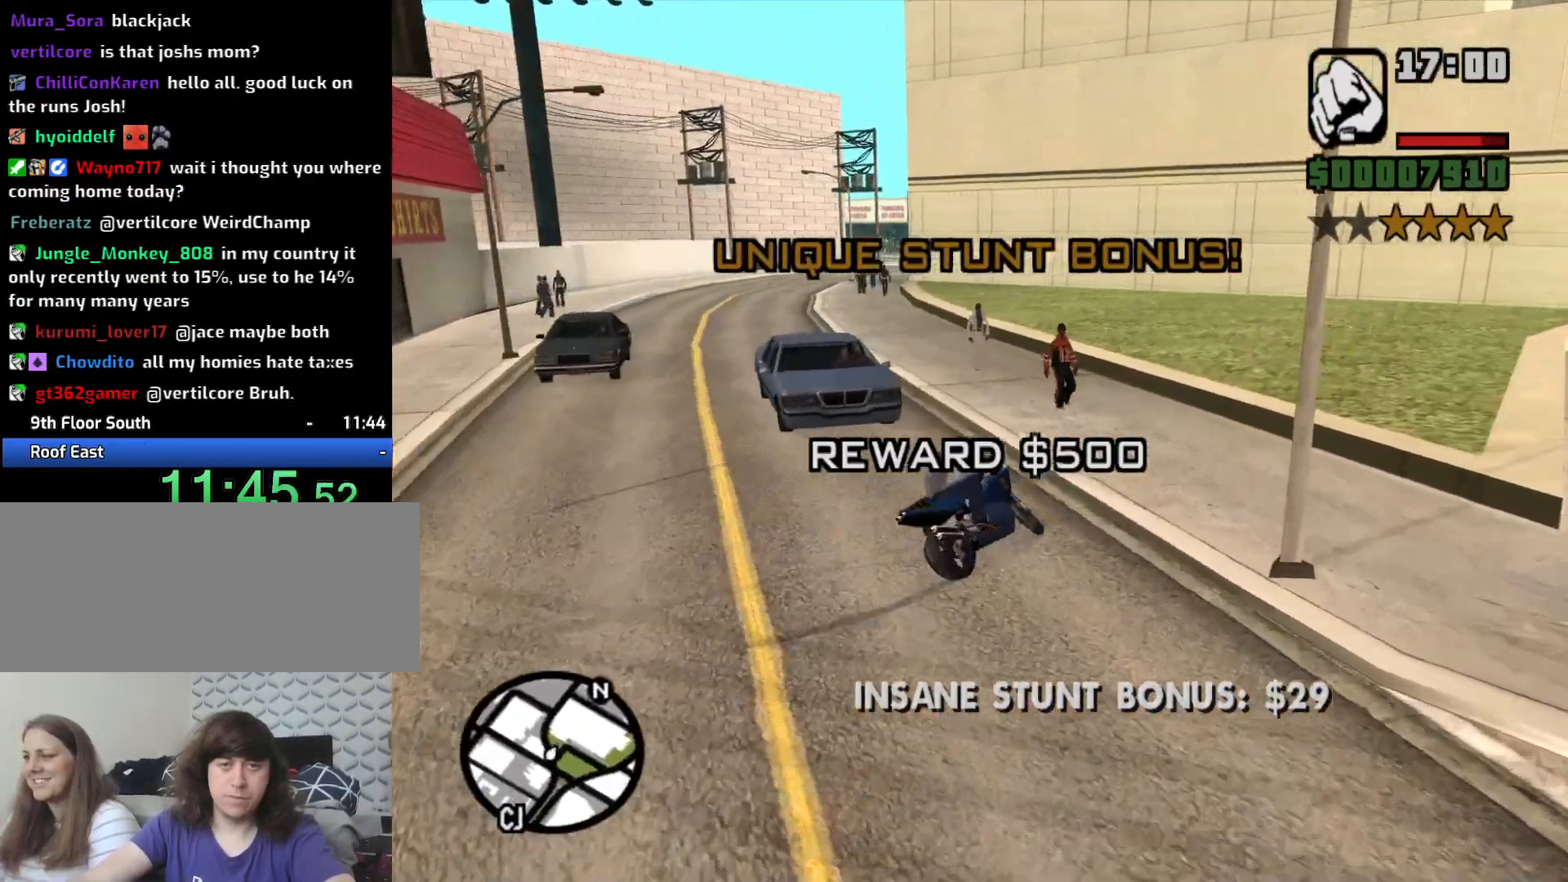
{"keys": ["2", "w"], "mouse": [], "events": [[67, "2", "down"], [150, "2", "up"], [250, "2", "down"], [333, "2", "up"], [433, "2", "down"], [433, "a", "up"]]}
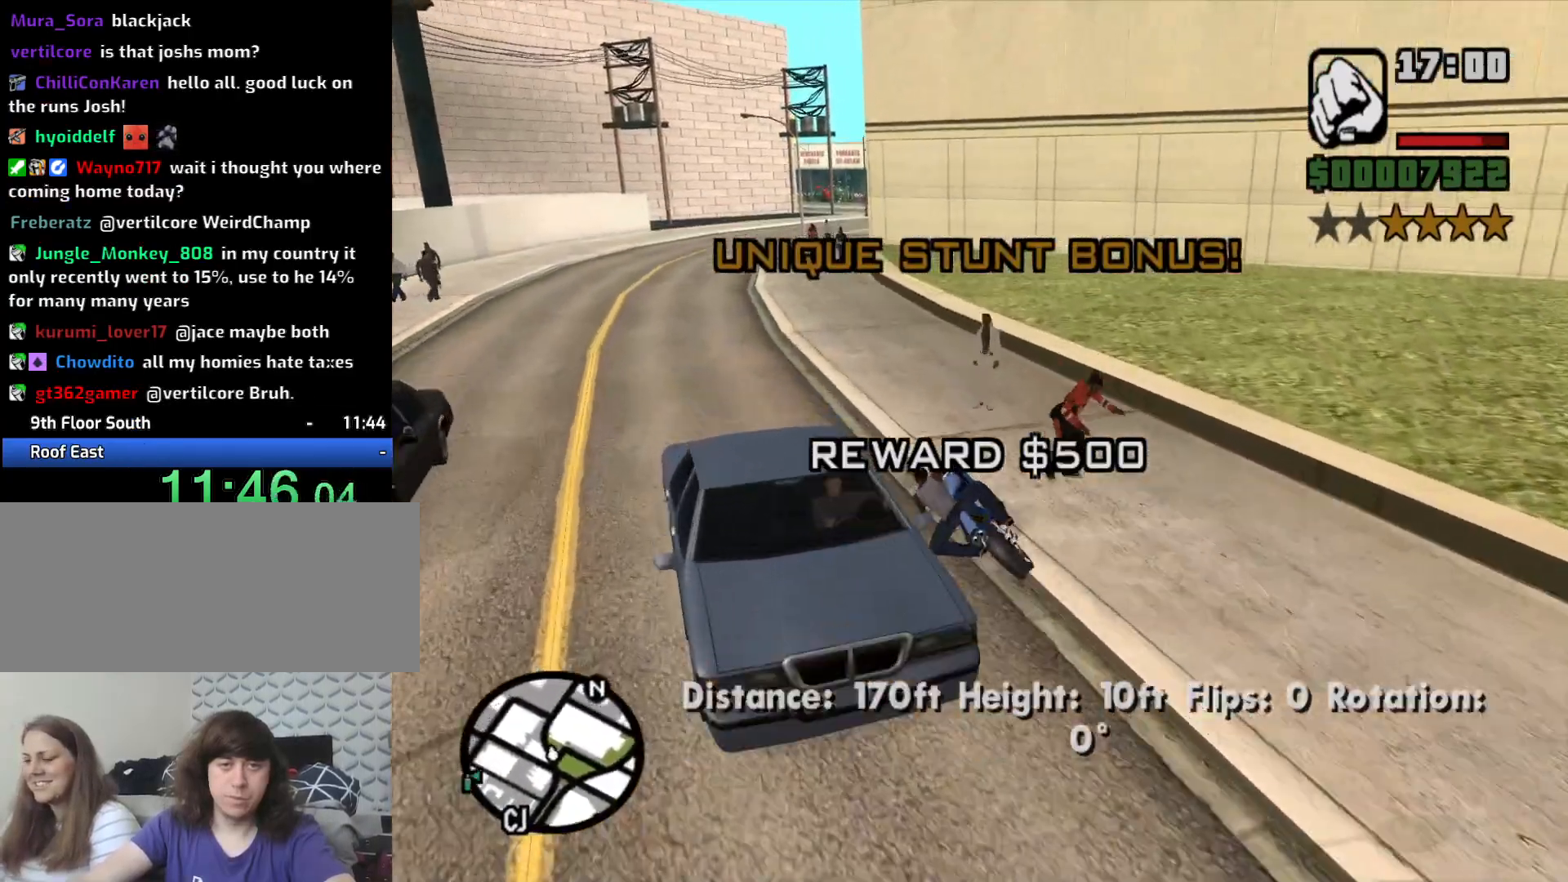
{"keys": ["2", "w"], "mouse": [], "events": [[33, "2", "up"], [117, "2", "down"], [217, "2", "up"], [300, "2", "down"], [400, "2", "up"], [500, "2", "down"]]}
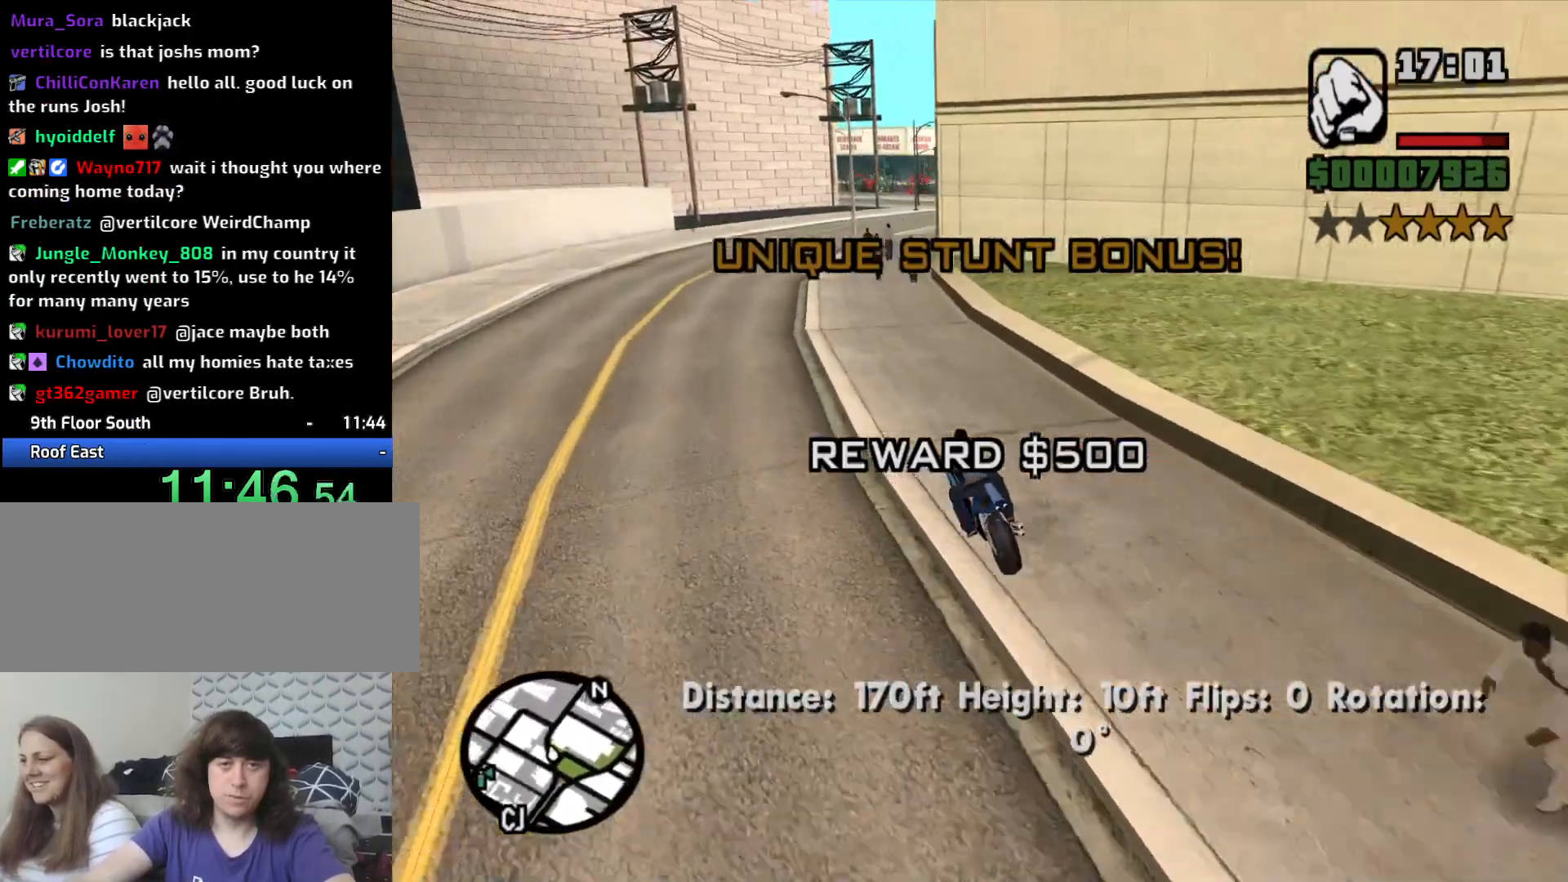
{"keys": ["w"], "mouse": [], "events": [[50, "2", "up"], [50, "a", "down"], [133, "2", "down"], [283, "2", "up"], [283, "a", "up"], [333, "2", "down"], [383, "d", "down"], [417, "2", "up"], [467, "d", "up"]]}
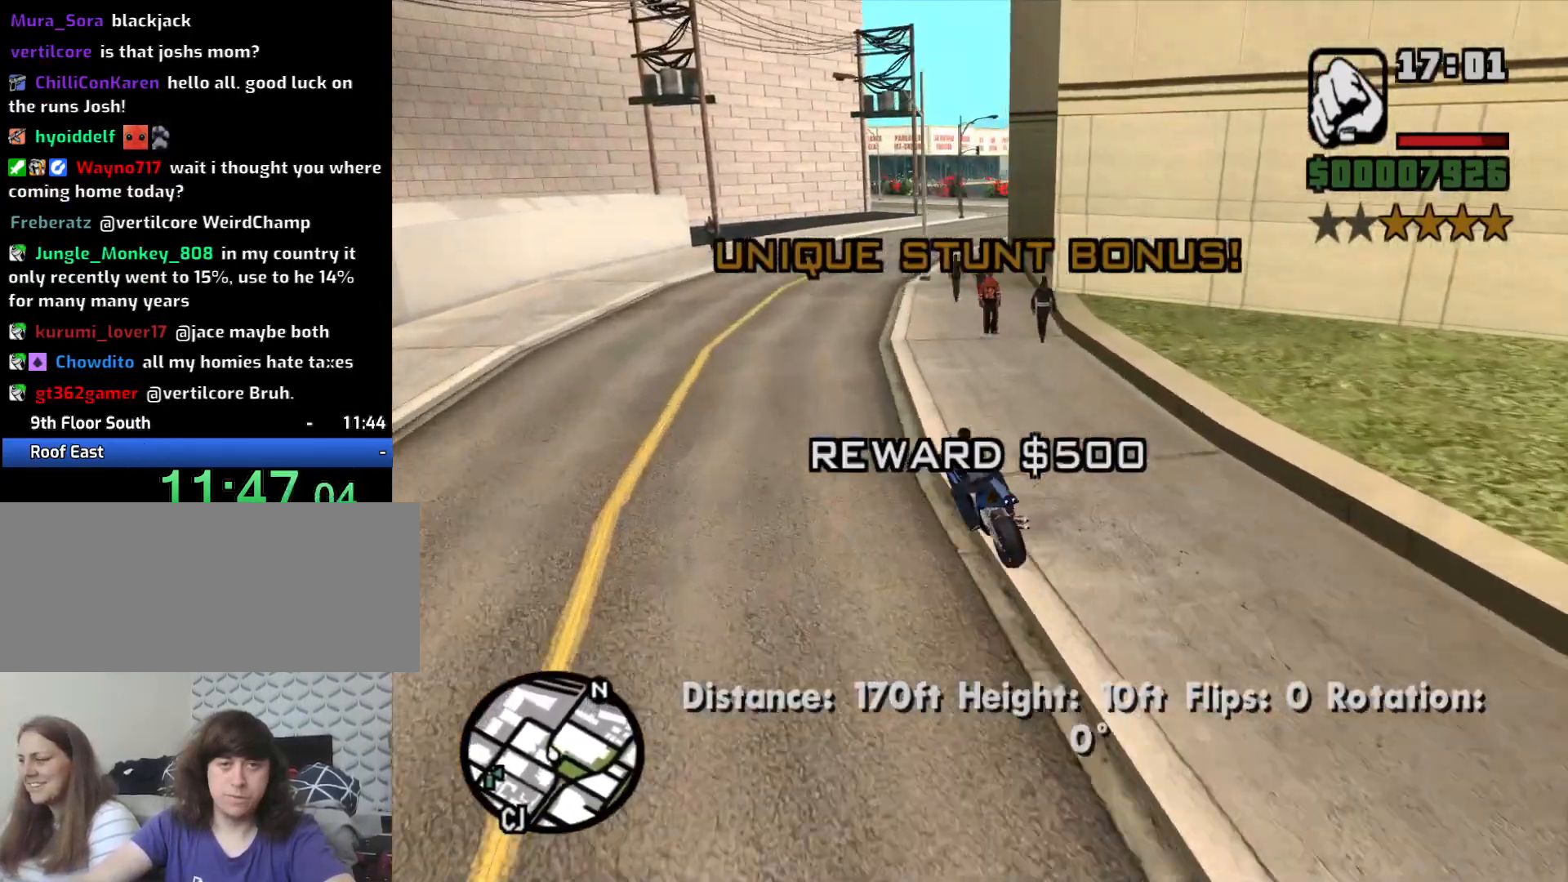
{"keys": ["d", "w"], "mouse": [], "events": [[17, "2", "down"], [100, "d", "down"], [150, "2", "up"]]}
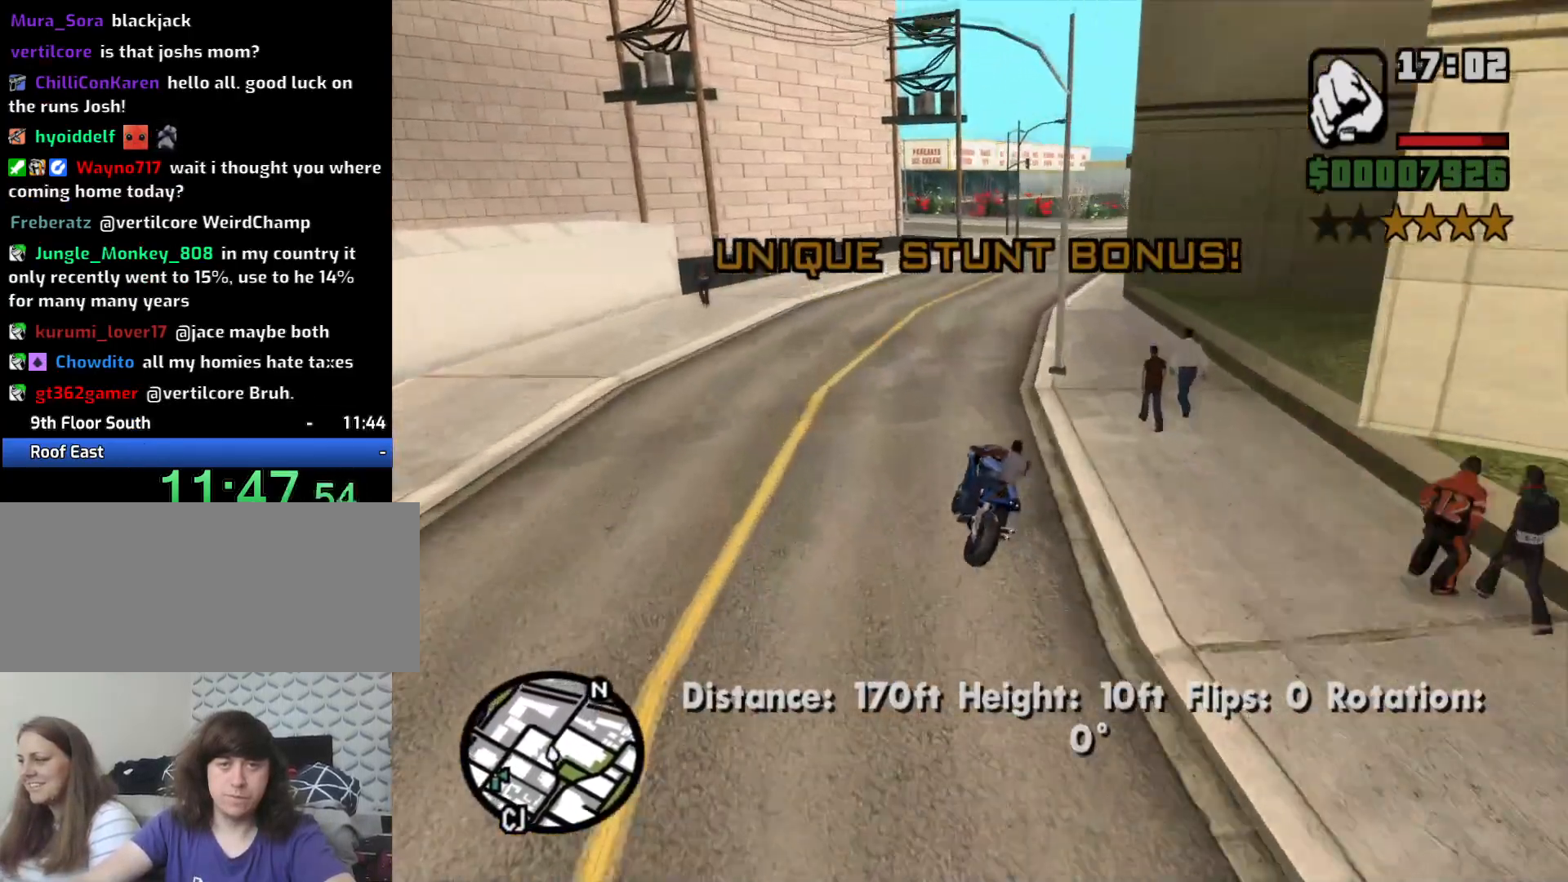
{"keys": ["2", "d", "w"], "mouse": [], "events": [[17, "2", "down"], [133, "2", "up"], [267, "2", "down"], [300, "2", "up"], [450, "2", "down"]]}
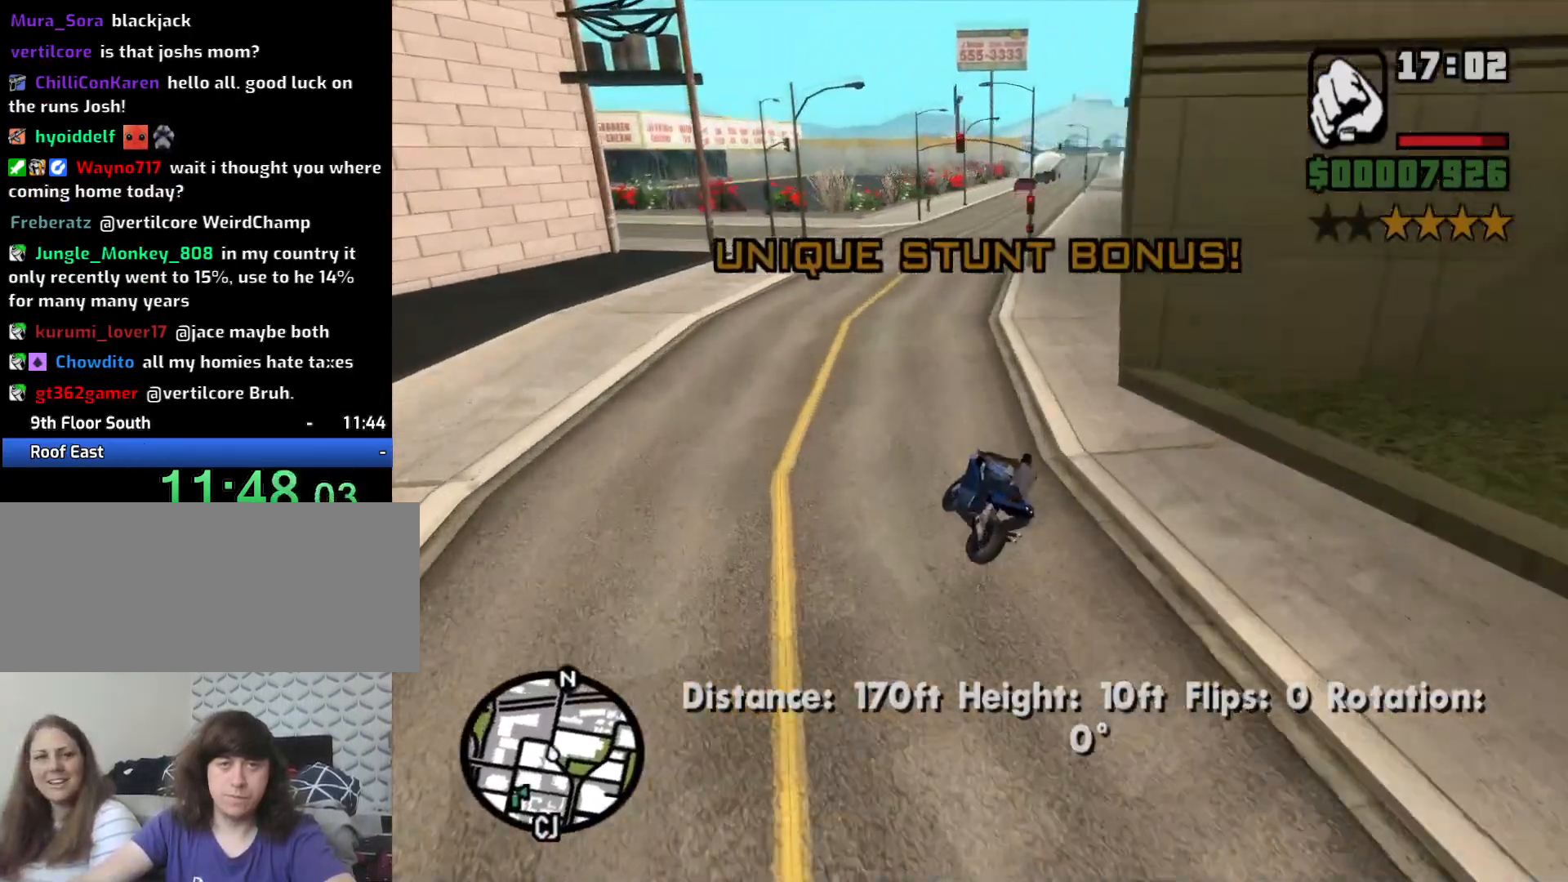
{"keys": ["2", "d", "w"], "mouse": [], "events": [[50, "2", "up"], [133, "2", "down"], [233, "2", "up"], [317, "2", "down"], [417, "2", "up"], [500, "2", "down"]]}
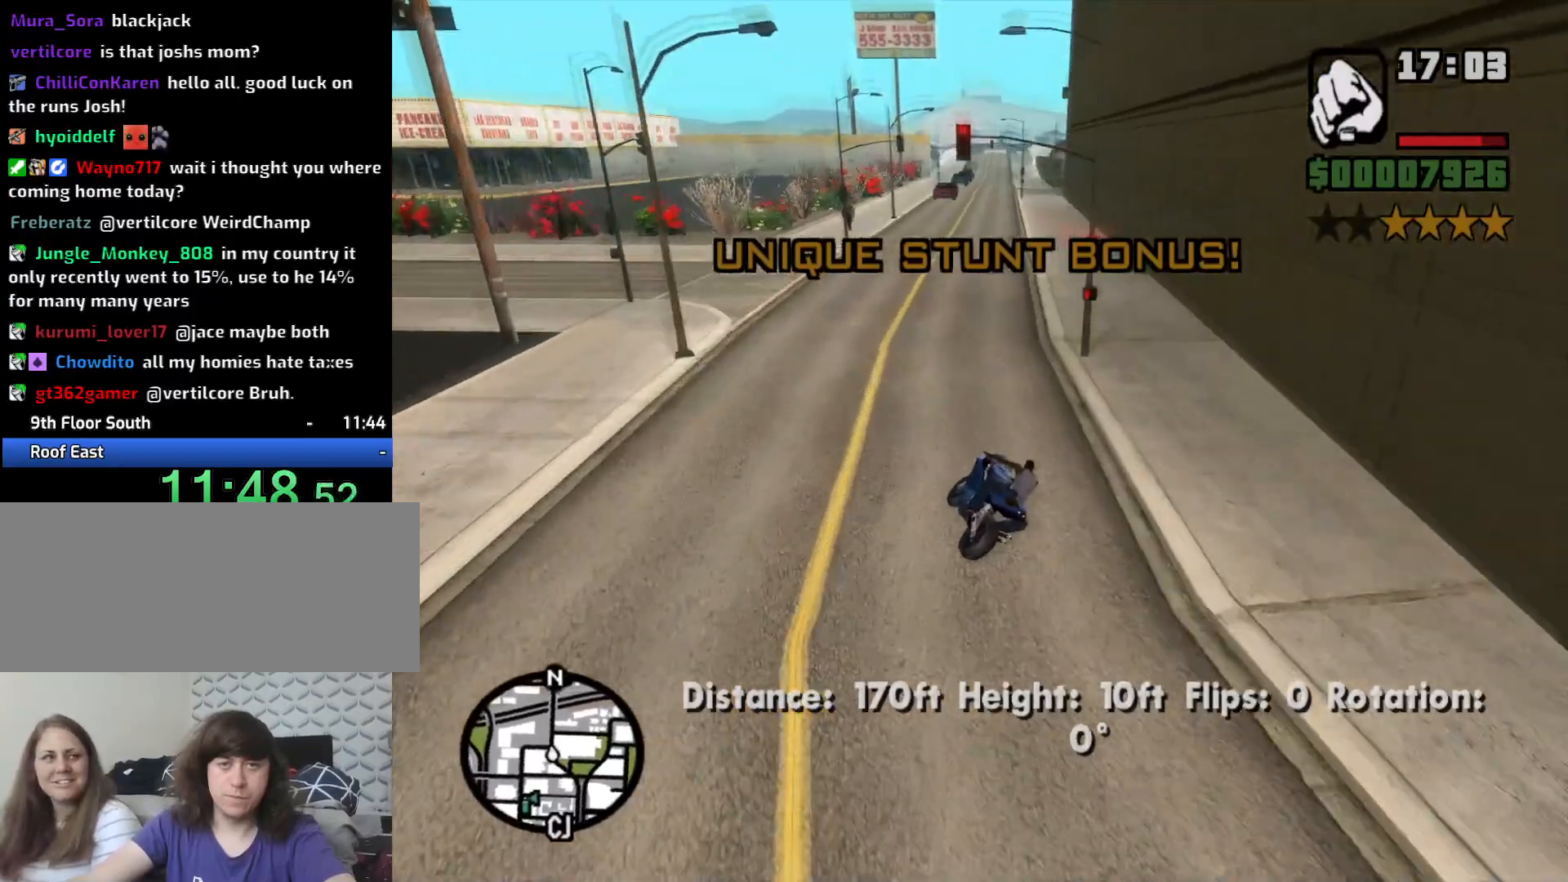
{"keys": ["w"], "mouse": [], "events": [[100, "2", "up"], [200, "2", "down"], [300, "2", "up"], [300, "d", "up"], [400, "2", "down"], [483, "2", "up"]]}
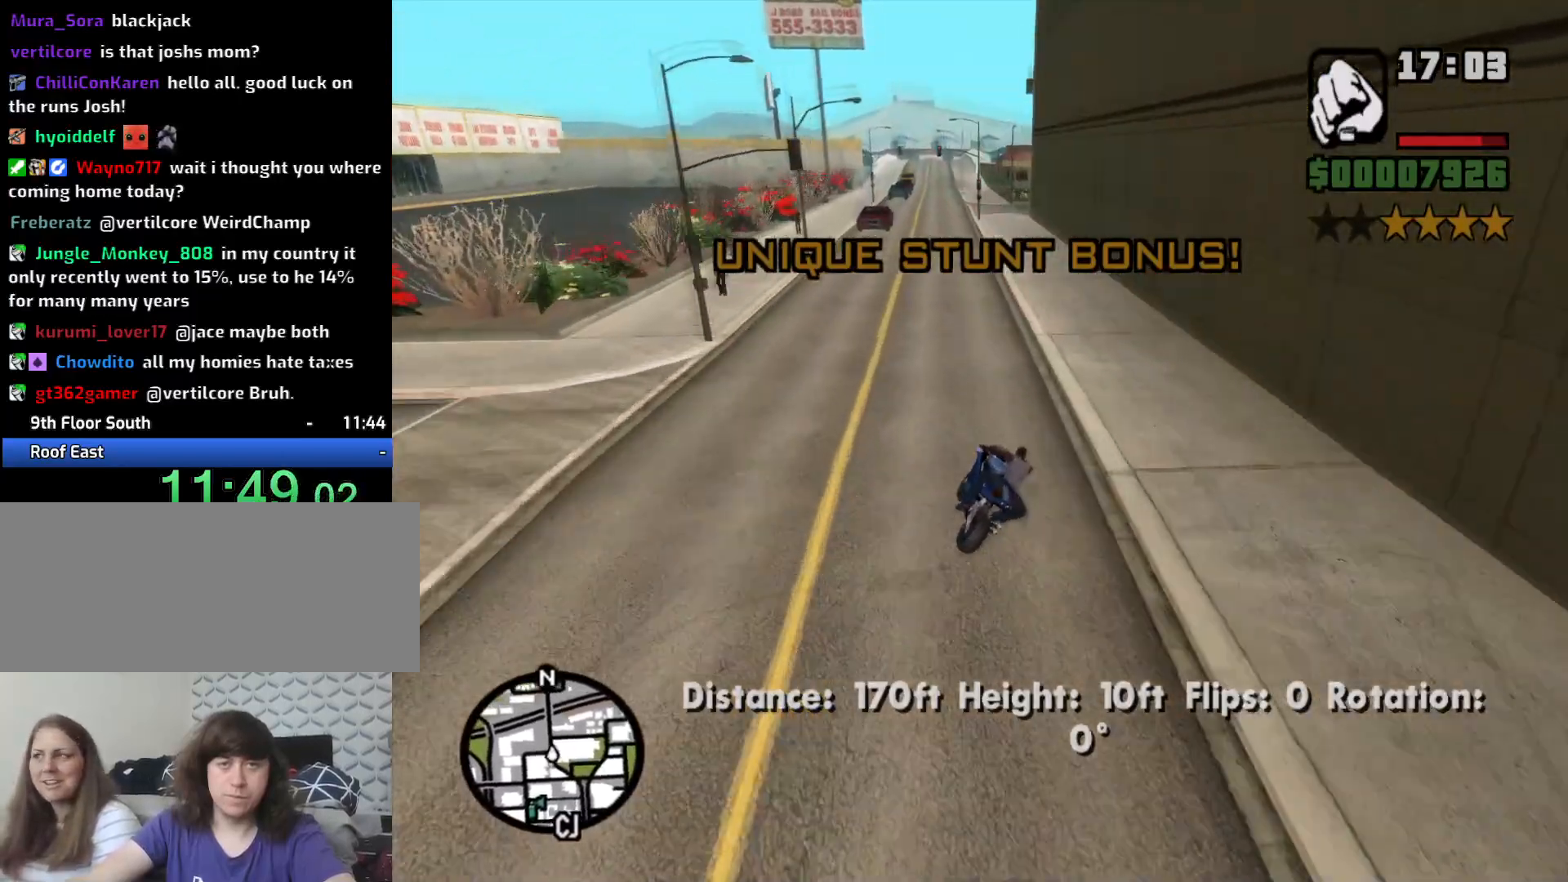
{"keys": ["2", "w"], "mouse": [], "events": [[67, "2", "down"], [117, "a", "down"], [167, "2", "up"], [267, "2", "down"], [267, "a", "up"], [367, "2", "up"], [450, "2", "down"]]}
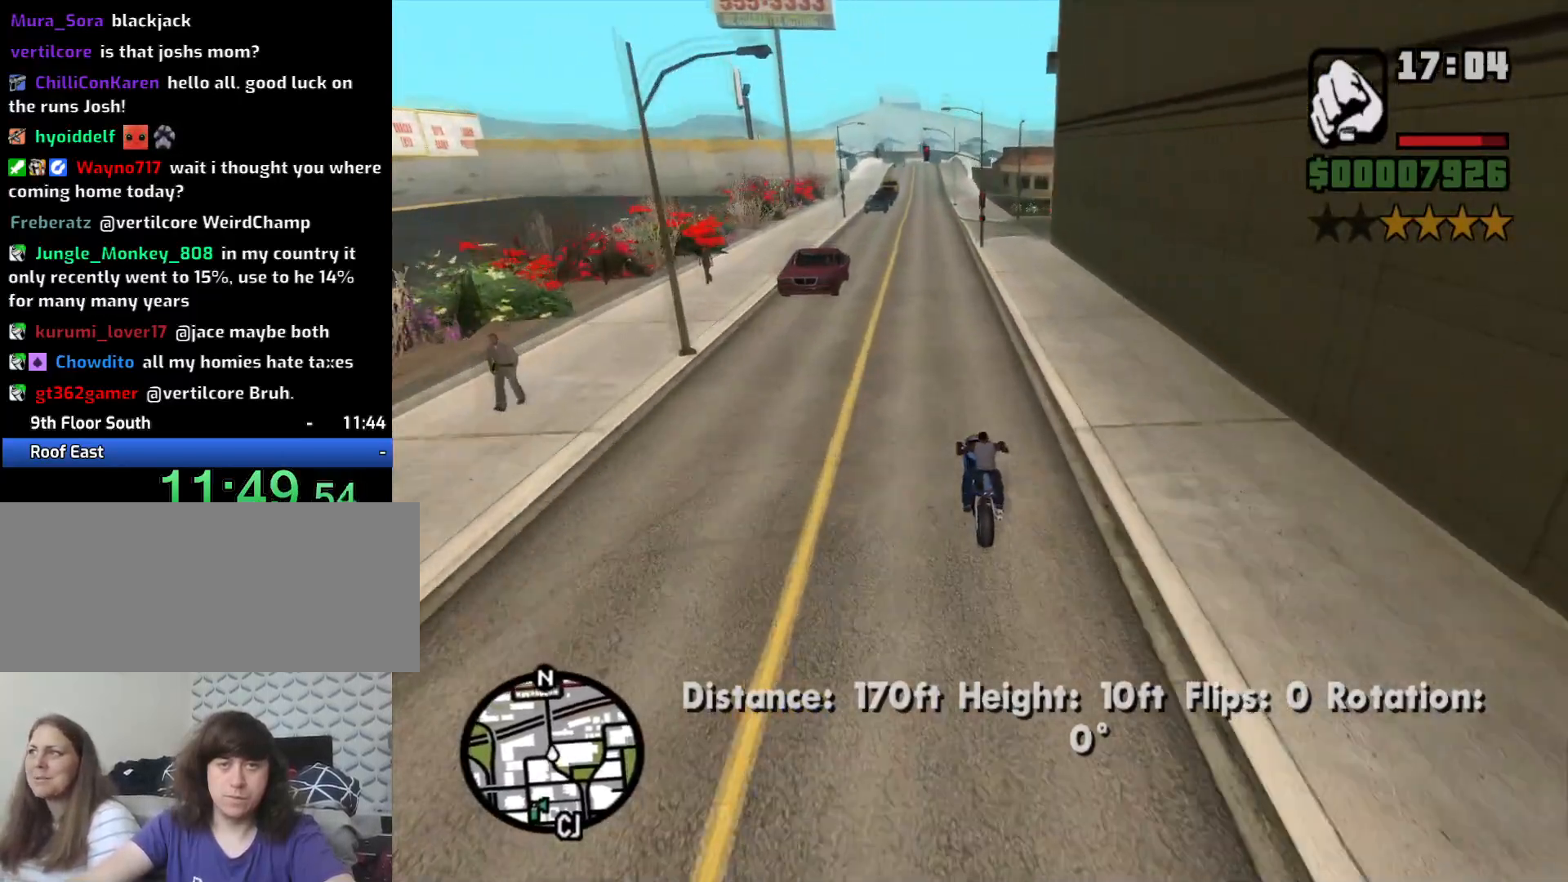
{"keys": ["s"], "mouse": [], "events": [[50, "2", "up"], [83, "w", "up"], [283, "s", "down"]]}
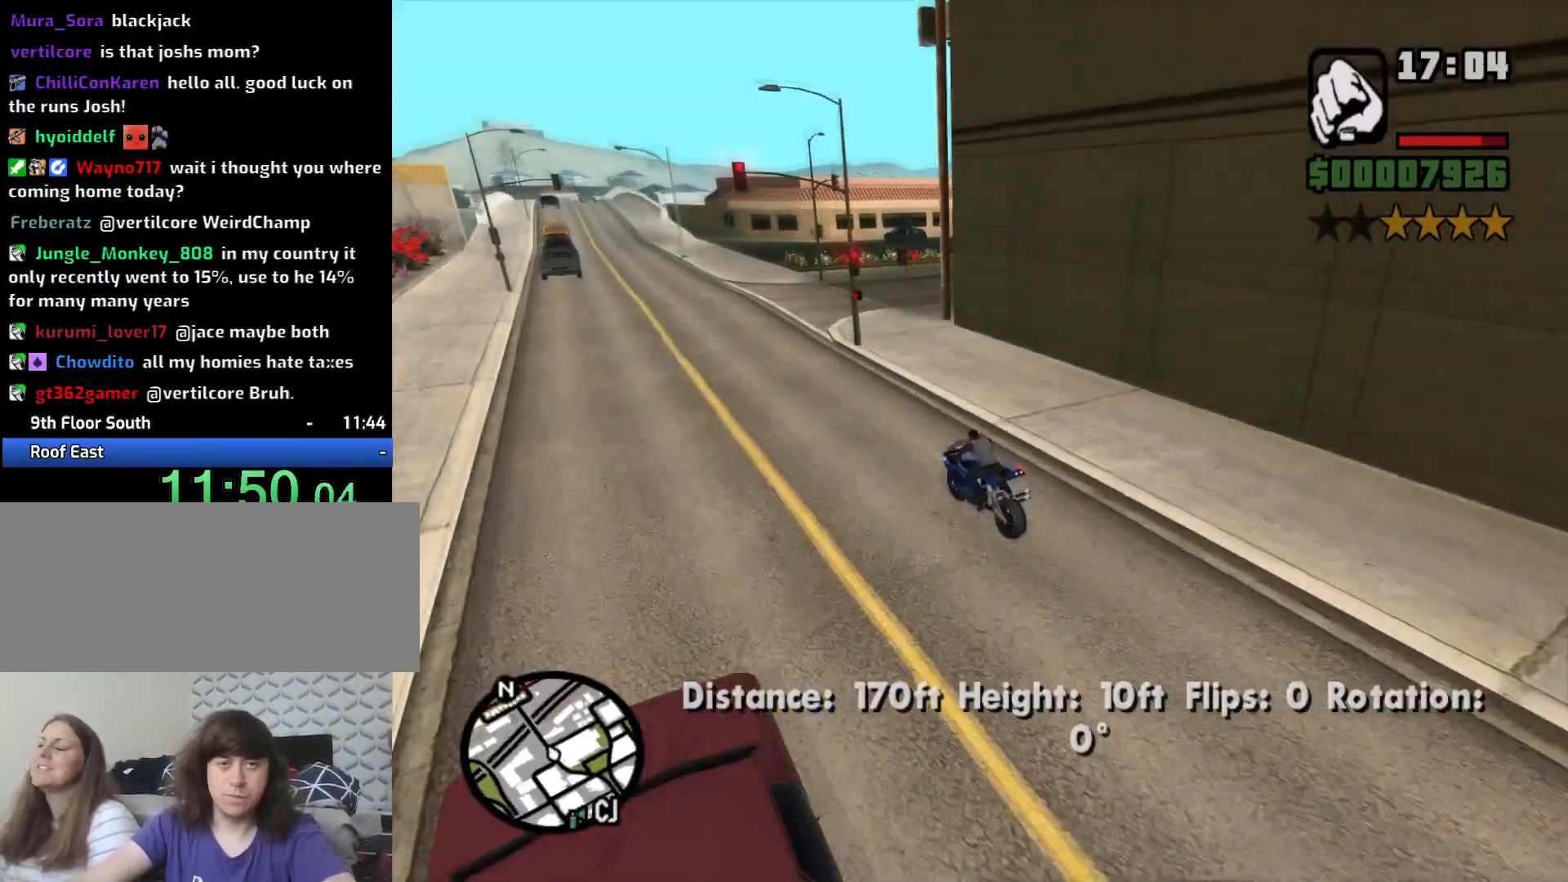
{"keys": ["d", "space"], "mouse": [], "events": [[100, "d", "down"], [200, "space", "down"], [300, "5", "down"], [300, "s", "up"], [383, "5", "up"]]}
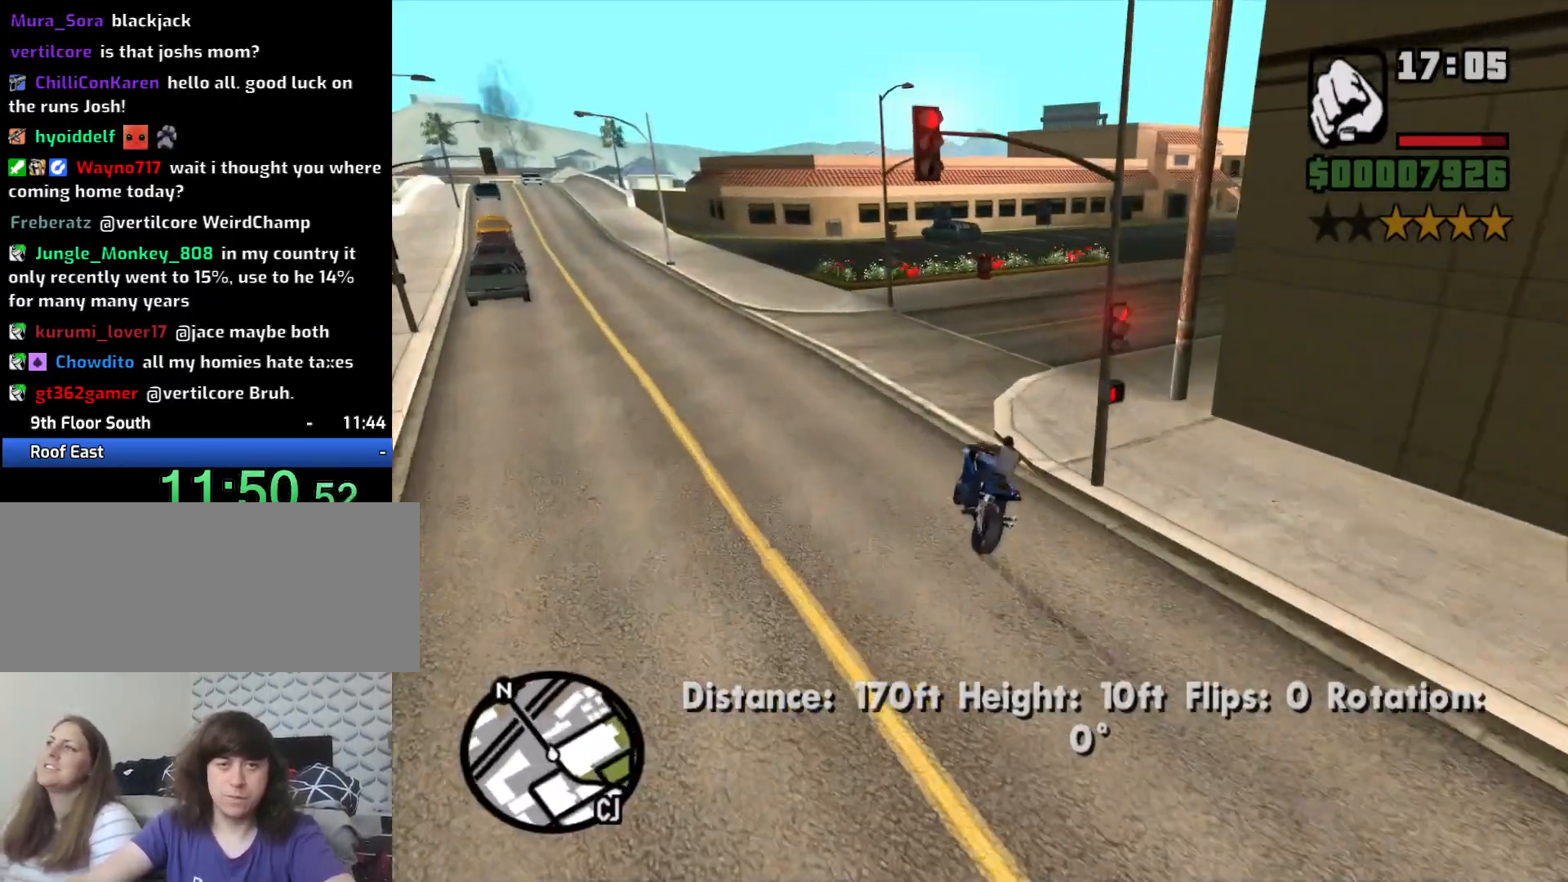
{"keys": ["2", "d", "w"], "mouse": [], "events": [[33, "space", "up"], [267, "2", "down"], [267, "w", "down"], [367, "2", "up"], [450, "2", "down"]]}
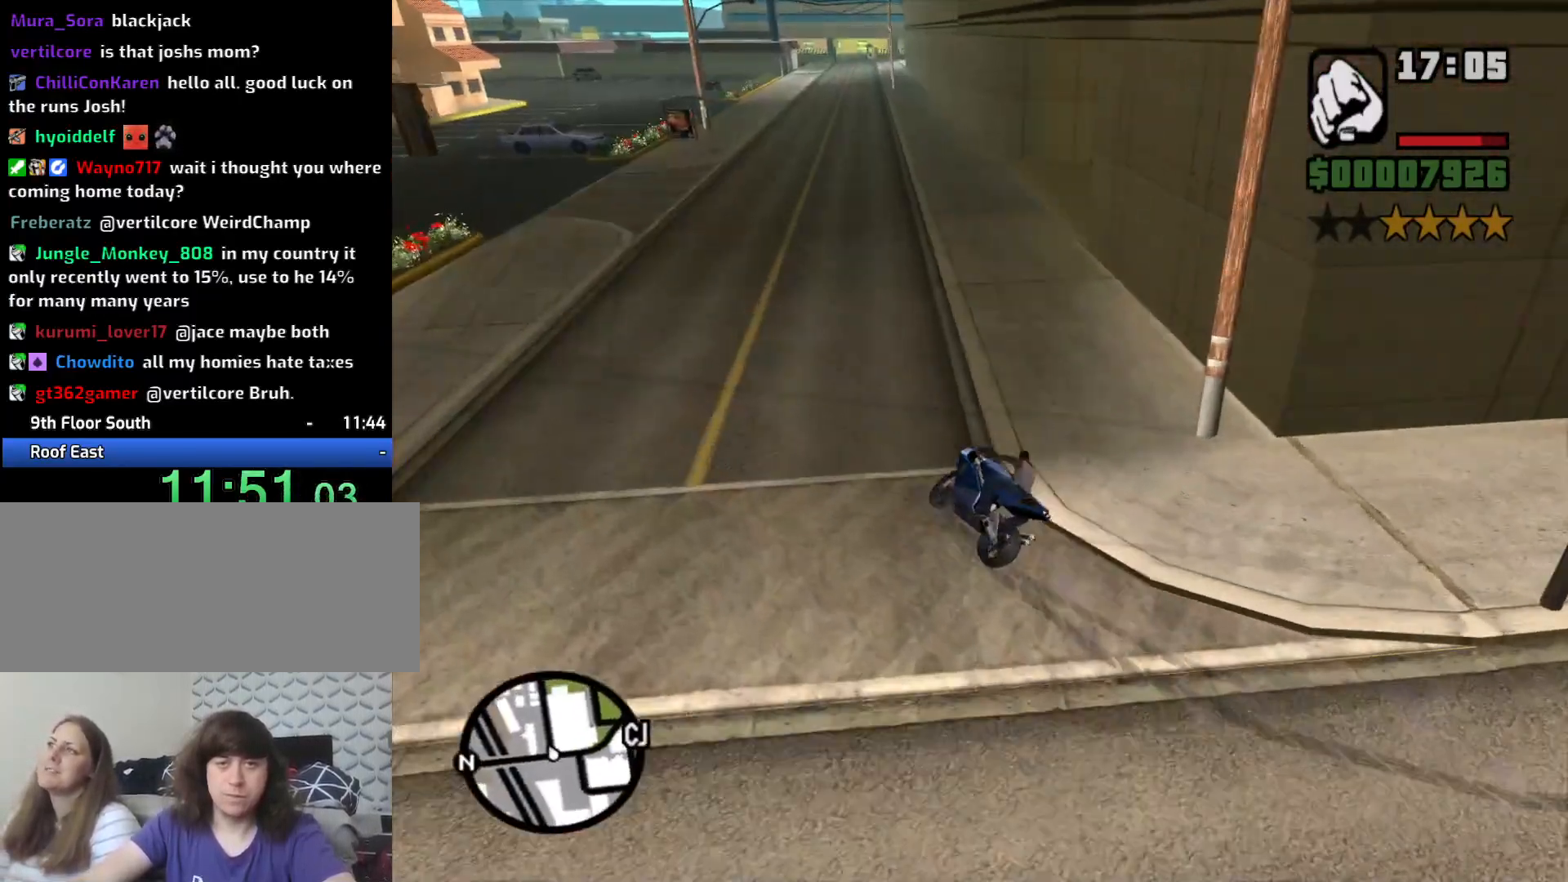
{"keys": ["d", "w"], "mouse": [], "events": [[50, "2", "up"], [133, "2", "down"], [233, "2", "up"], [317, "2", "down"], [417, "2", "up"]]}
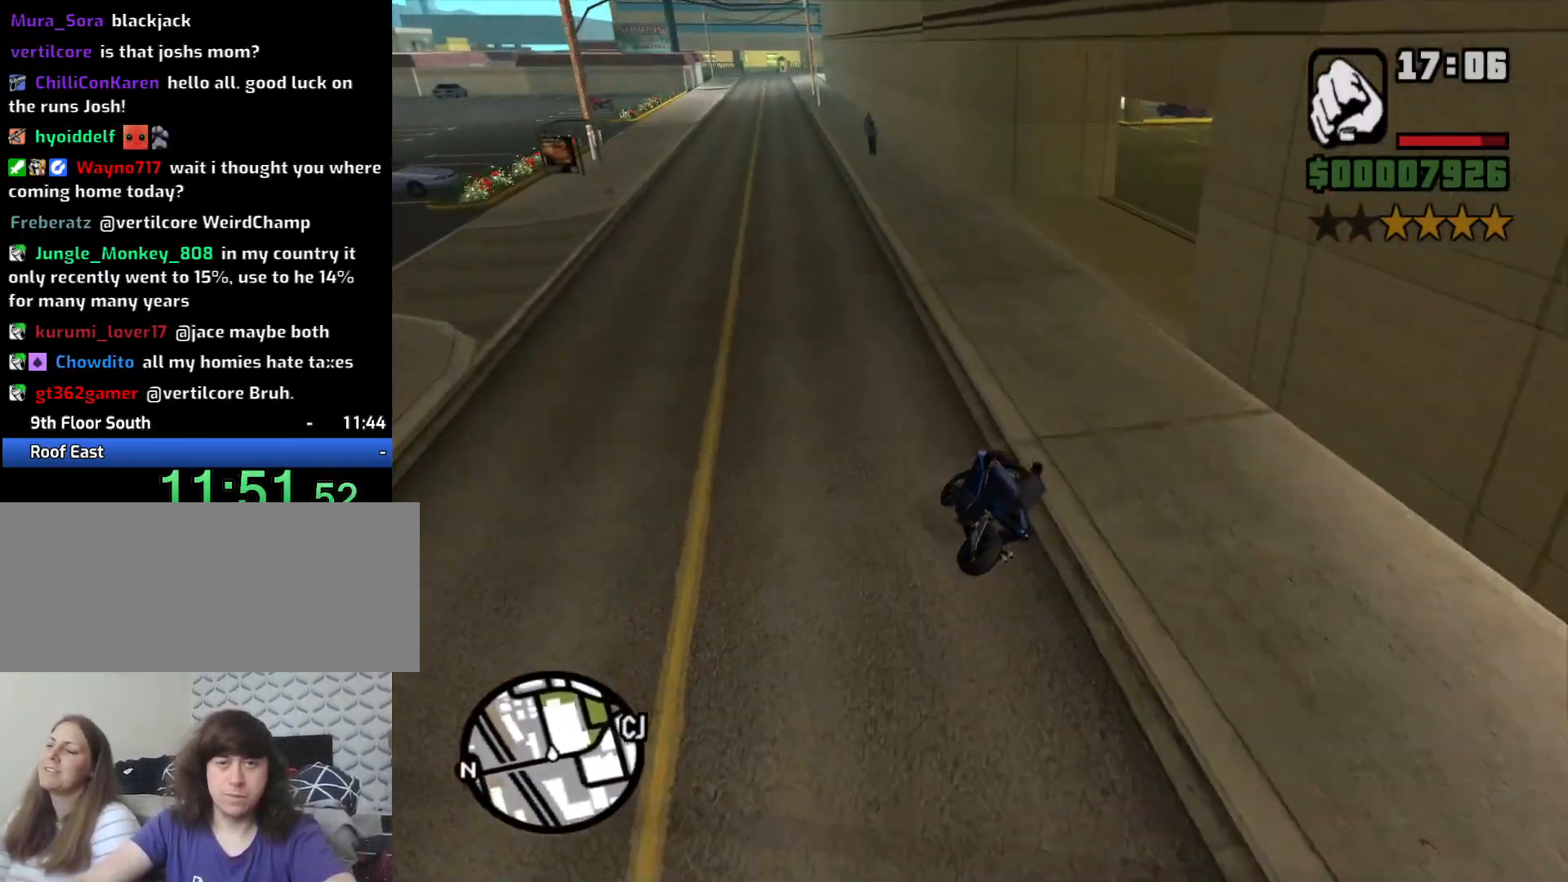
{"keys": ["d"], "mouse": [], "events": [[67, "w", "up"], [150, "5", "down"], [150, "space", "down"], [200, "space", "up"], [250, "5", "up"]]}
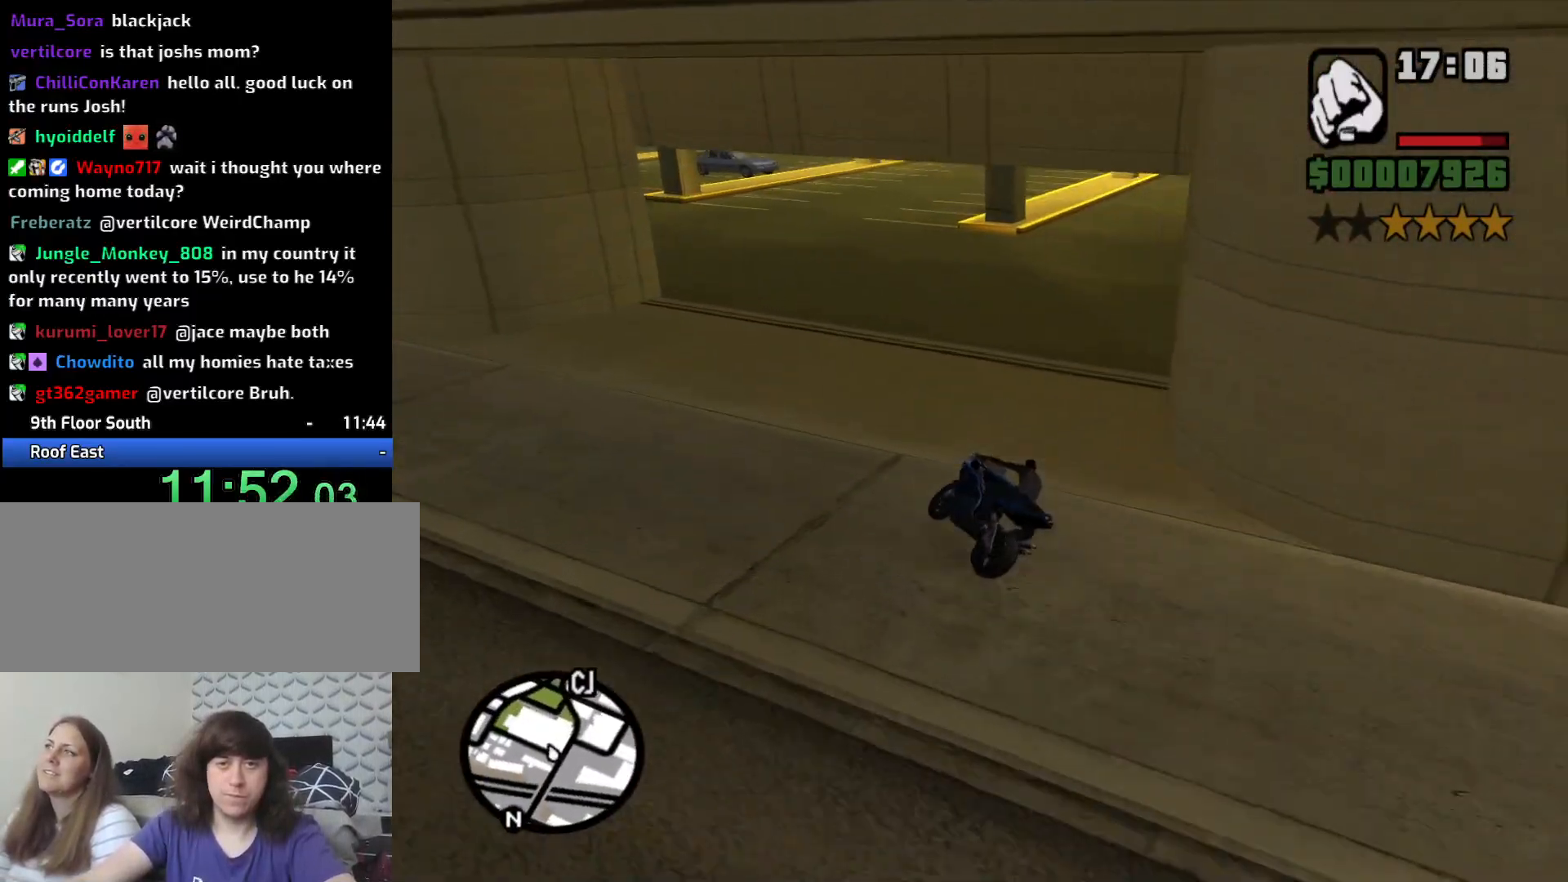
{"keys": ["d"], "mouse": [], "events": [[267, "w", "down"], [350, "2", "down"], [450, "w", "up"], [500, "2", "up"]]}
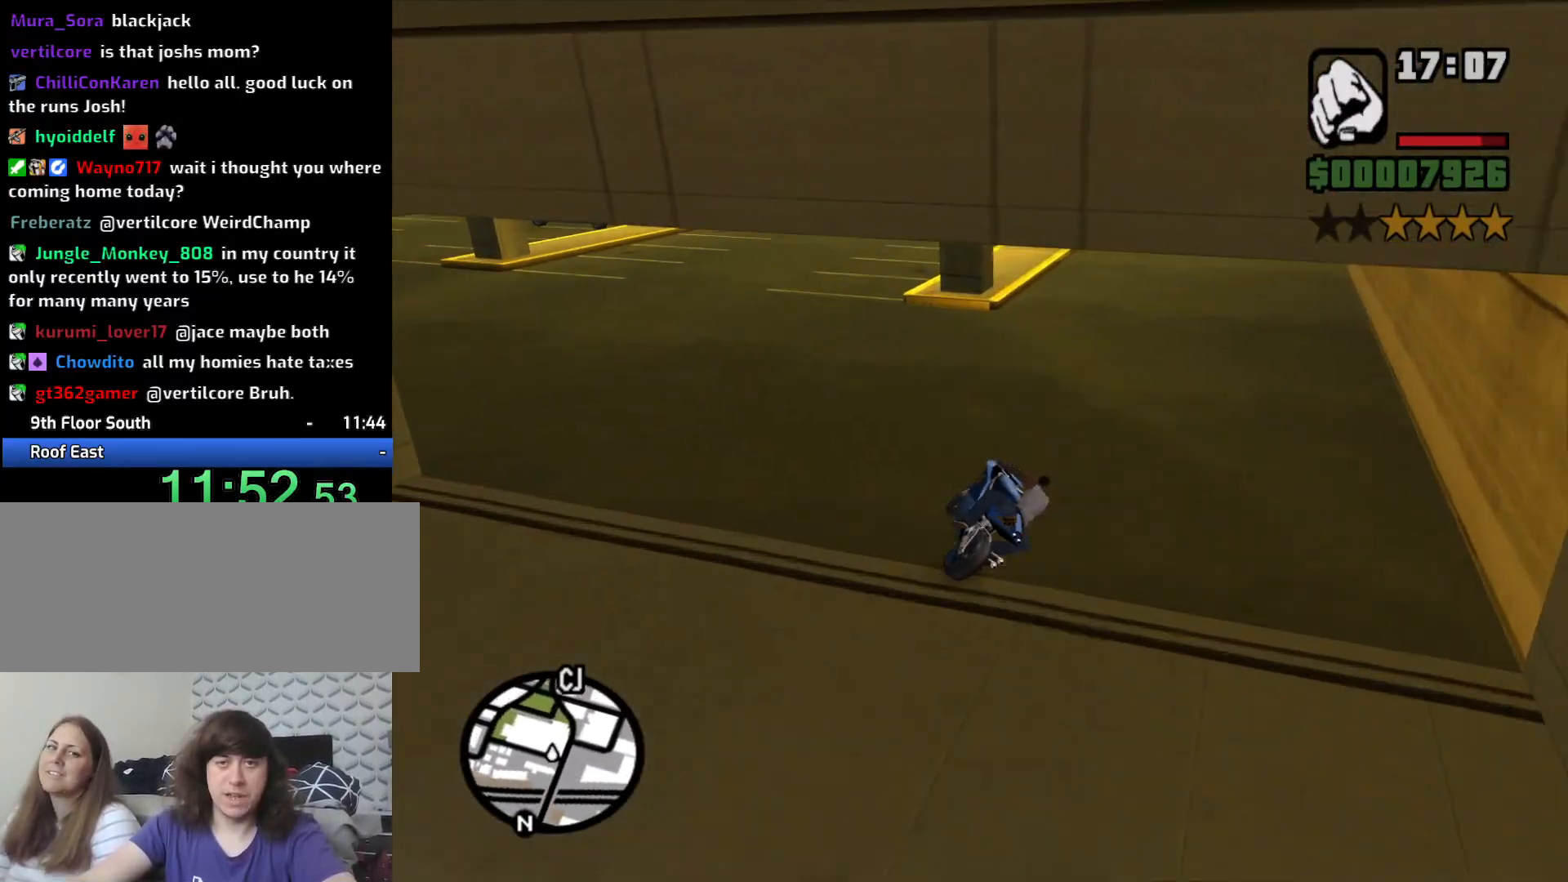
{"keys": ["2", "w"], "mouse": [], "events": [[83, "2", "down"], [83, "w", "down"], [183, "2", "up"], [267, "2", "down"], [333, "d", "up"], [383, "2", "up"], [483, "2", "down"]]}